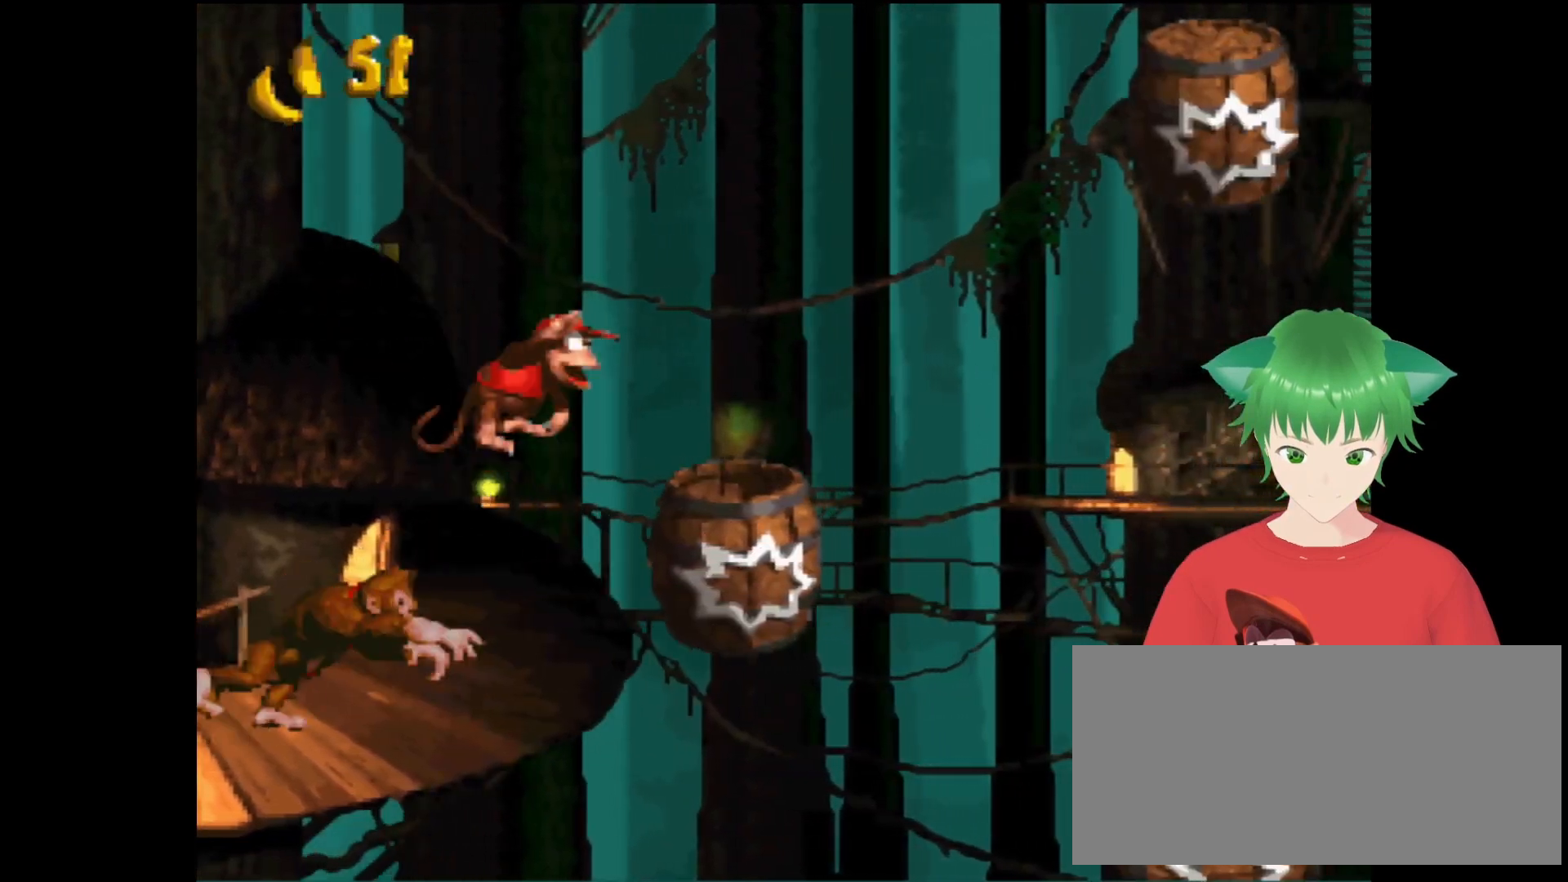
Gameplay with a controller (Nintendo layout); each line is a JSON object with the inputs held at the frame after it. "events" lists button and stick changes between this image and that frame as [ms after this image, input, new state], when the widget could be followed in between. Not read: L3 R3.
{"buttons": ["DPAD_RIGHT"], "events": [[67, "Y", "up"], [100, "DPAD_RIGHT", "up"], [400, "DPAD_RIGHT", "down"]]}
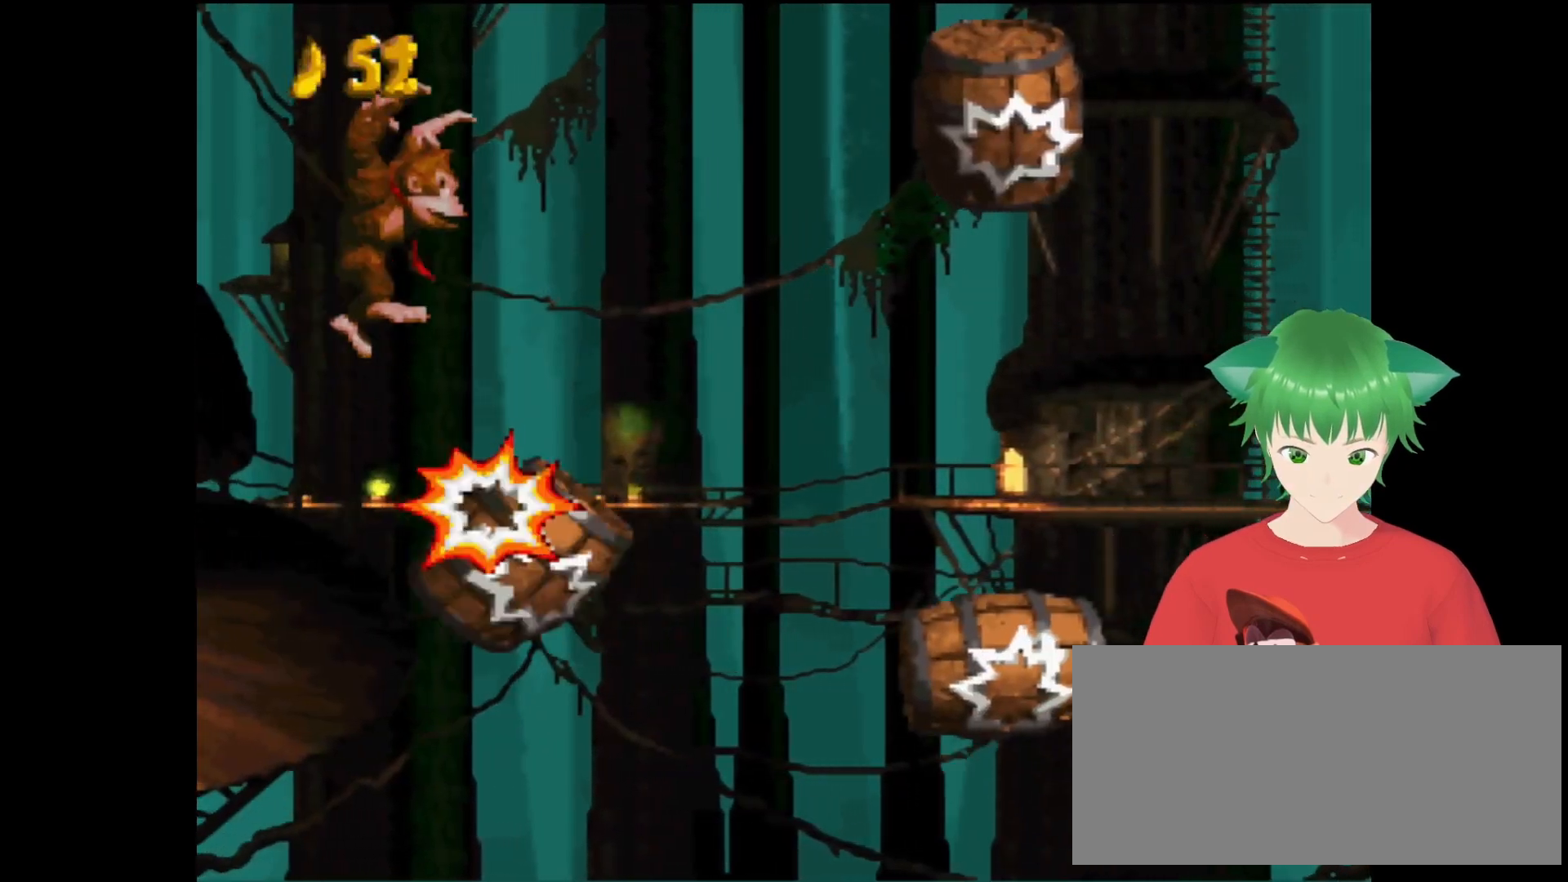
{"buttons": [], "events": [[267, "DPAD_RIGHT", "up"]]}
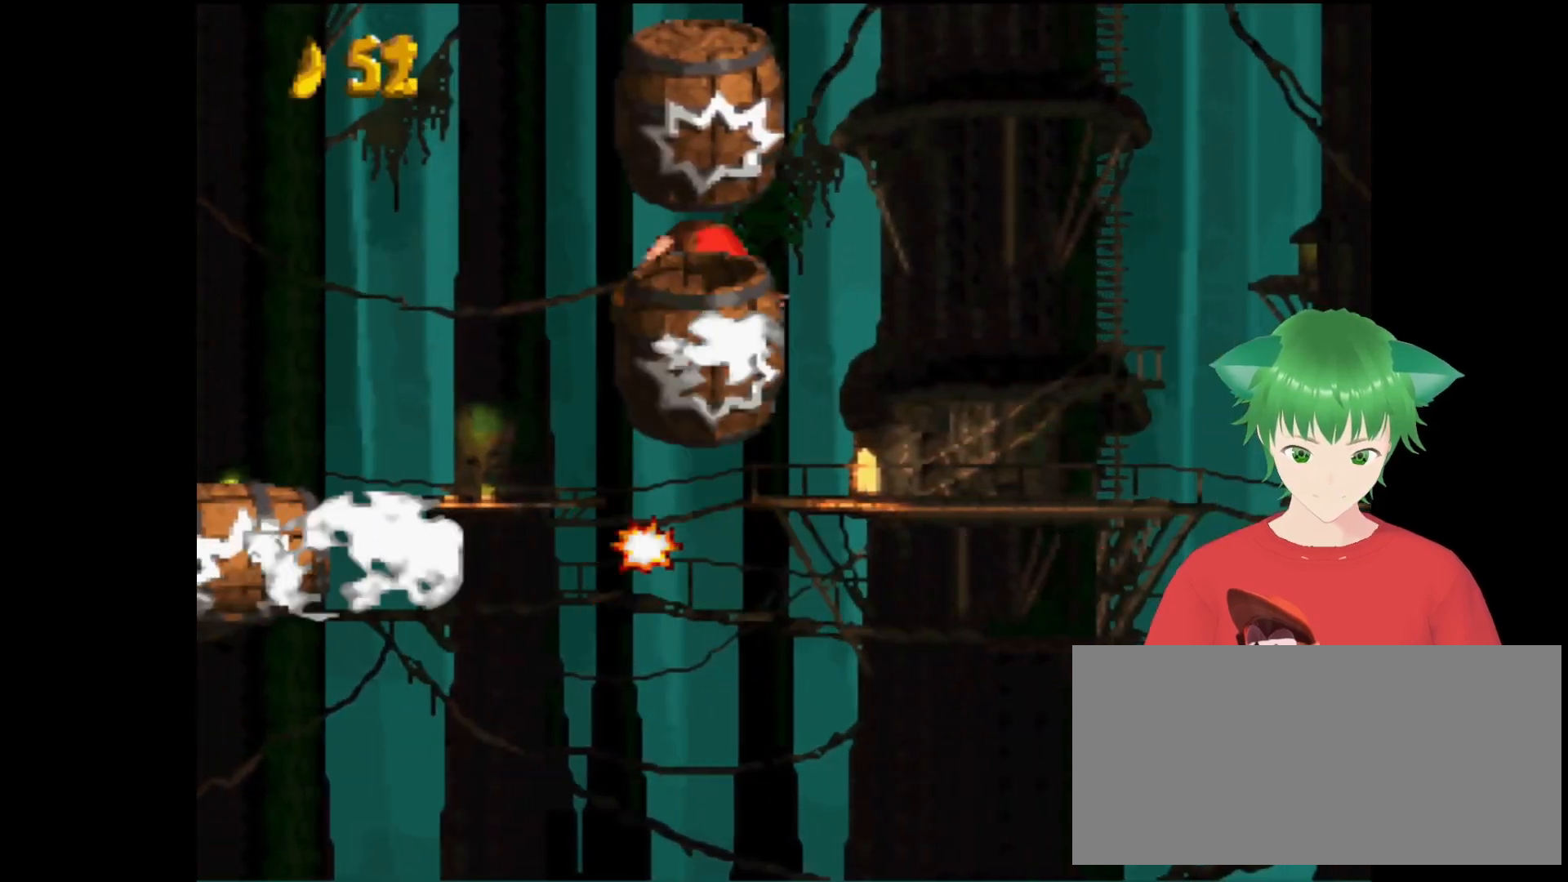
{"buttons": [], "events": []}
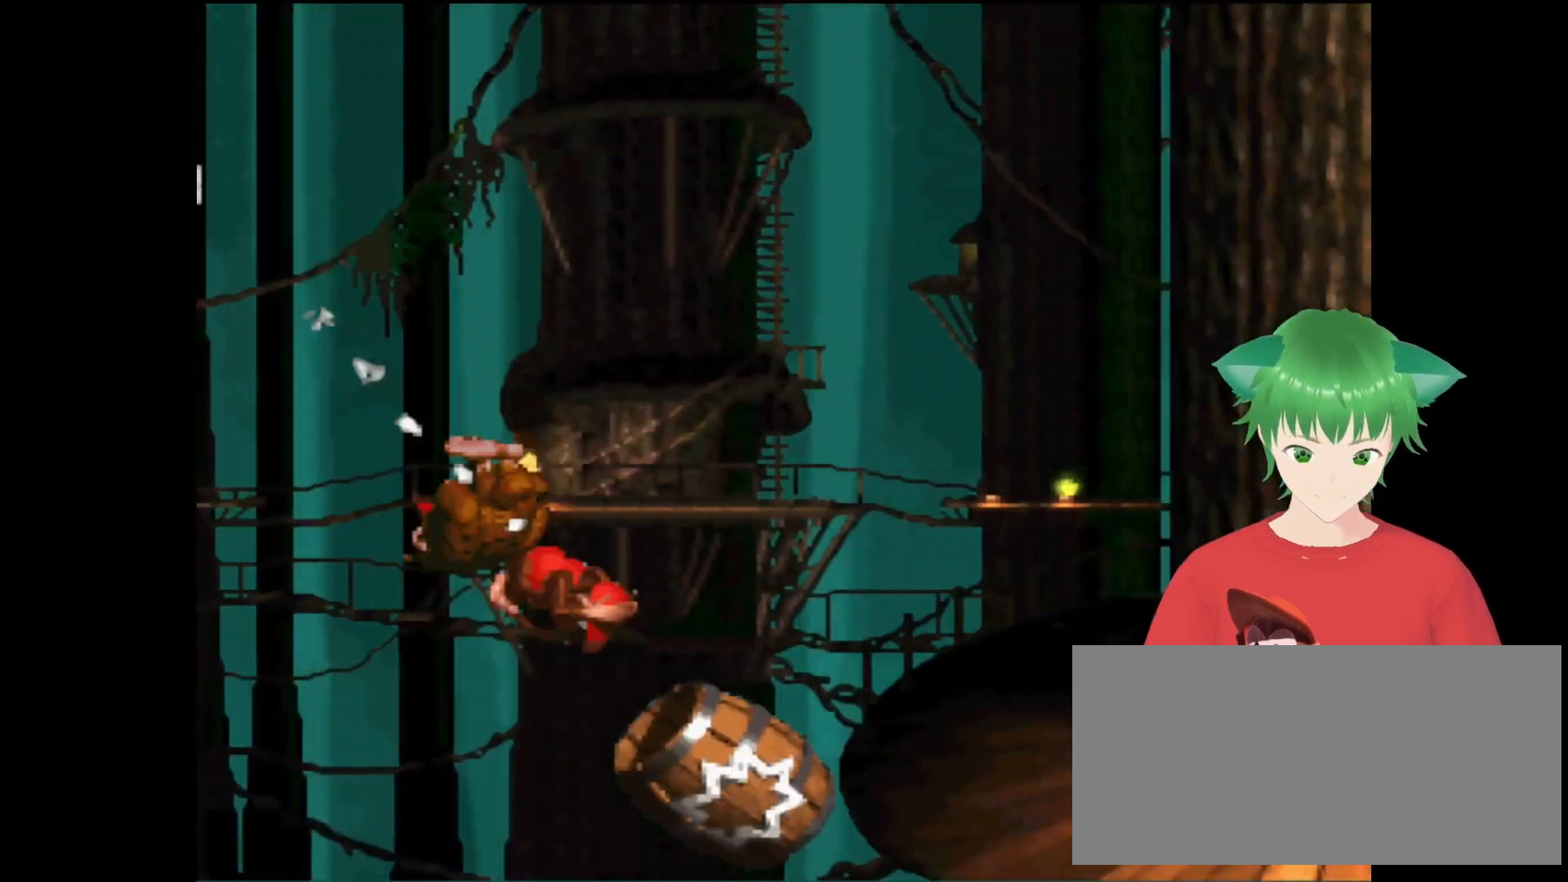
{"buttons": [], "events": []}
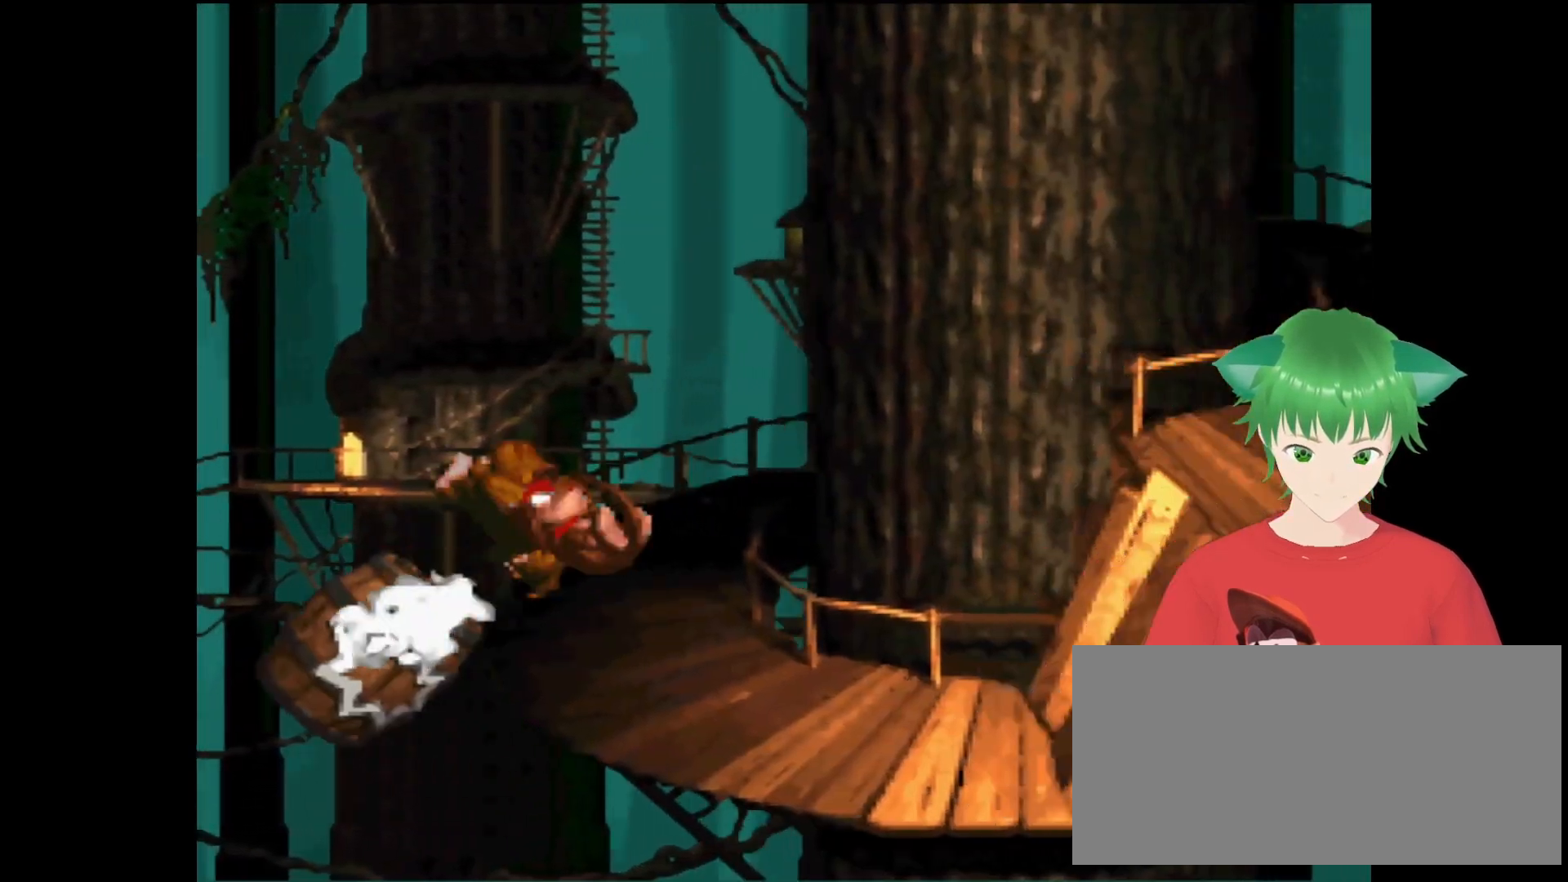
{"buttons": ["DPAD_RIGHT"], "events": [[400, "DPAD_RIGHT", "down"]]}
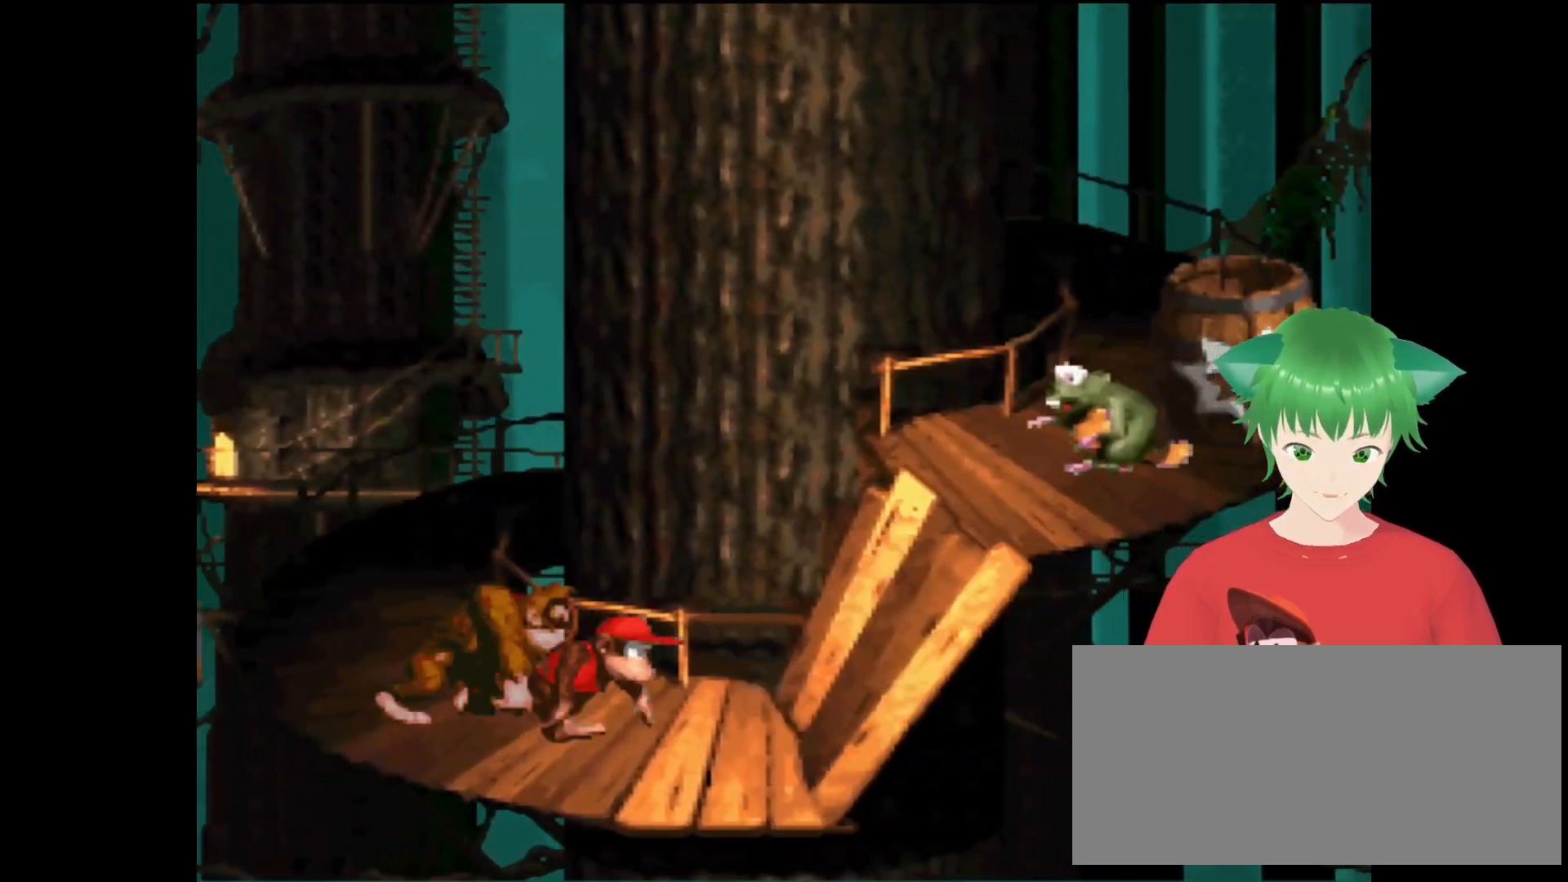
{"buttons": ["DPAD_LEFT"], "events": [[33, "DPAD_RIGHT", "up"], [33, "Y", "down"], [167, "DPAD_LEFT", "down"], [433, "Y", "up"]]}
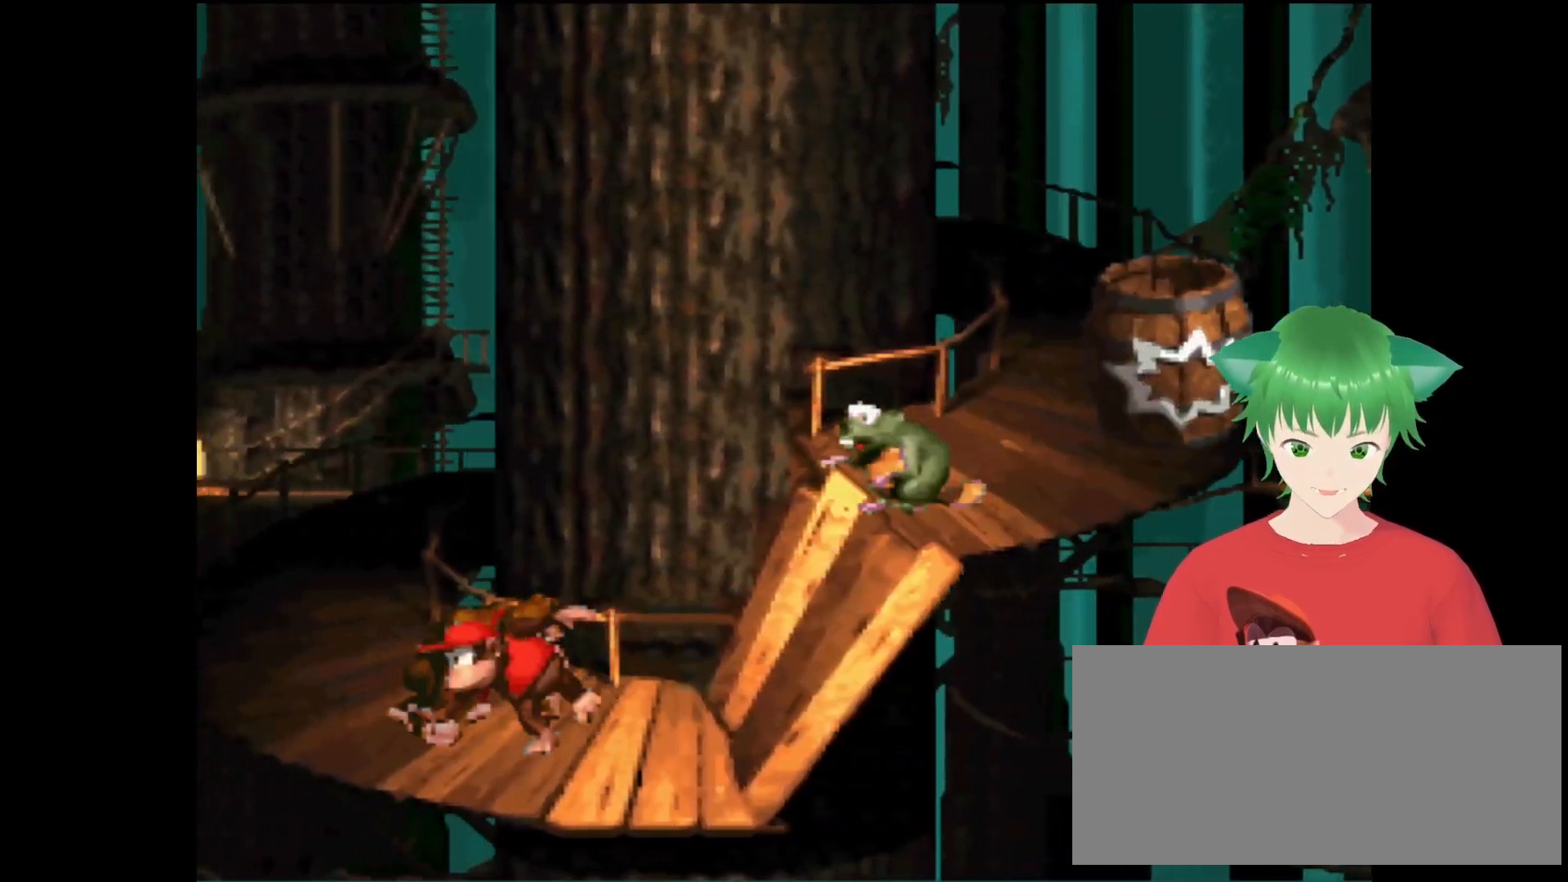
{"buttons": ["B", "Y", "DPAD_RIGHT"], "events": [[33, "DPAD_LEFT", "up"], [100, "DPAD_RIGHT", "down"], [167, "B", "down"], [333, "Y", "down"]]}
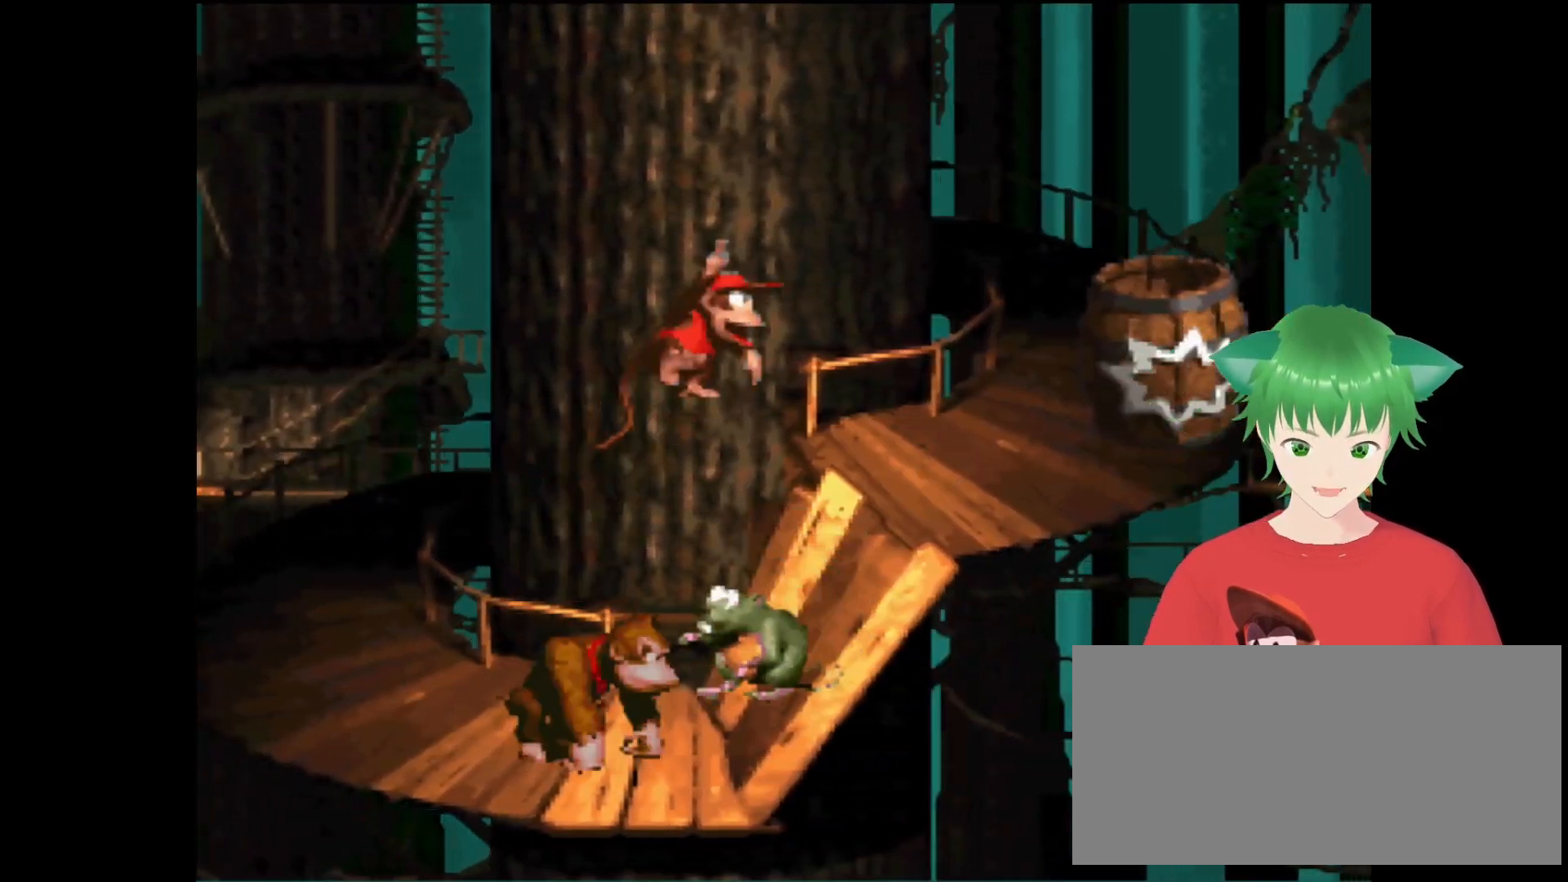
{"buttons": ["Y", "DPAD_RIGHT"], "events": [[33, "DPAD_UP", "down"], [200, "B", "up"], [200, "DPAD_UP", "up"], [300, "DPAD_RIGHT", "up"], [500, "DPAD_RIGHT", "down"]]}
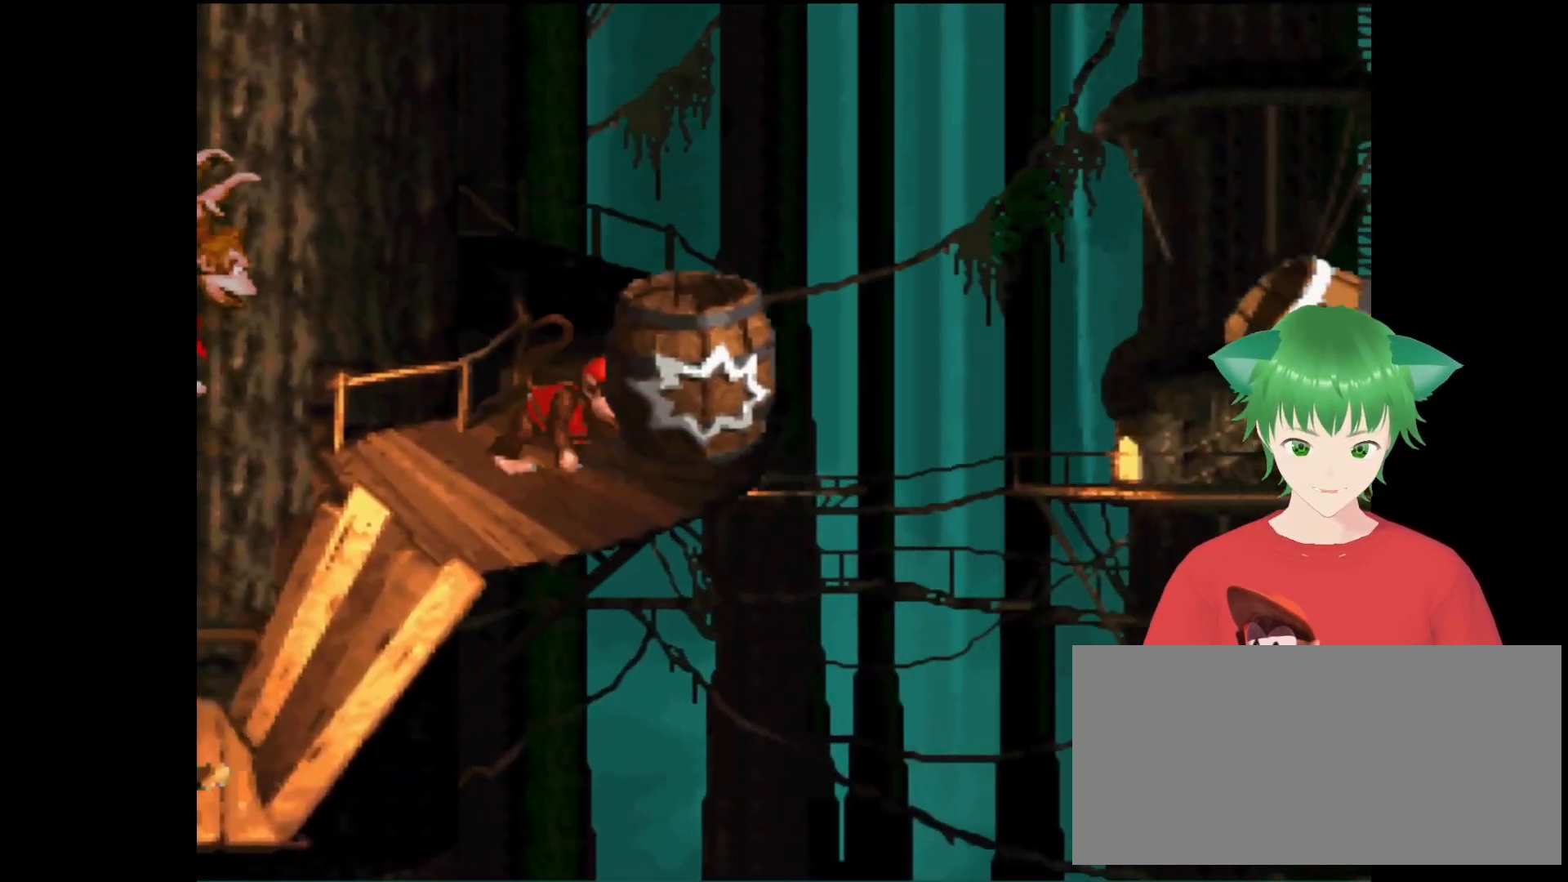
{"buttons": [], "events": [[300, "DPAD_RIGHT", "up"], [400, "Y", "up"]]}
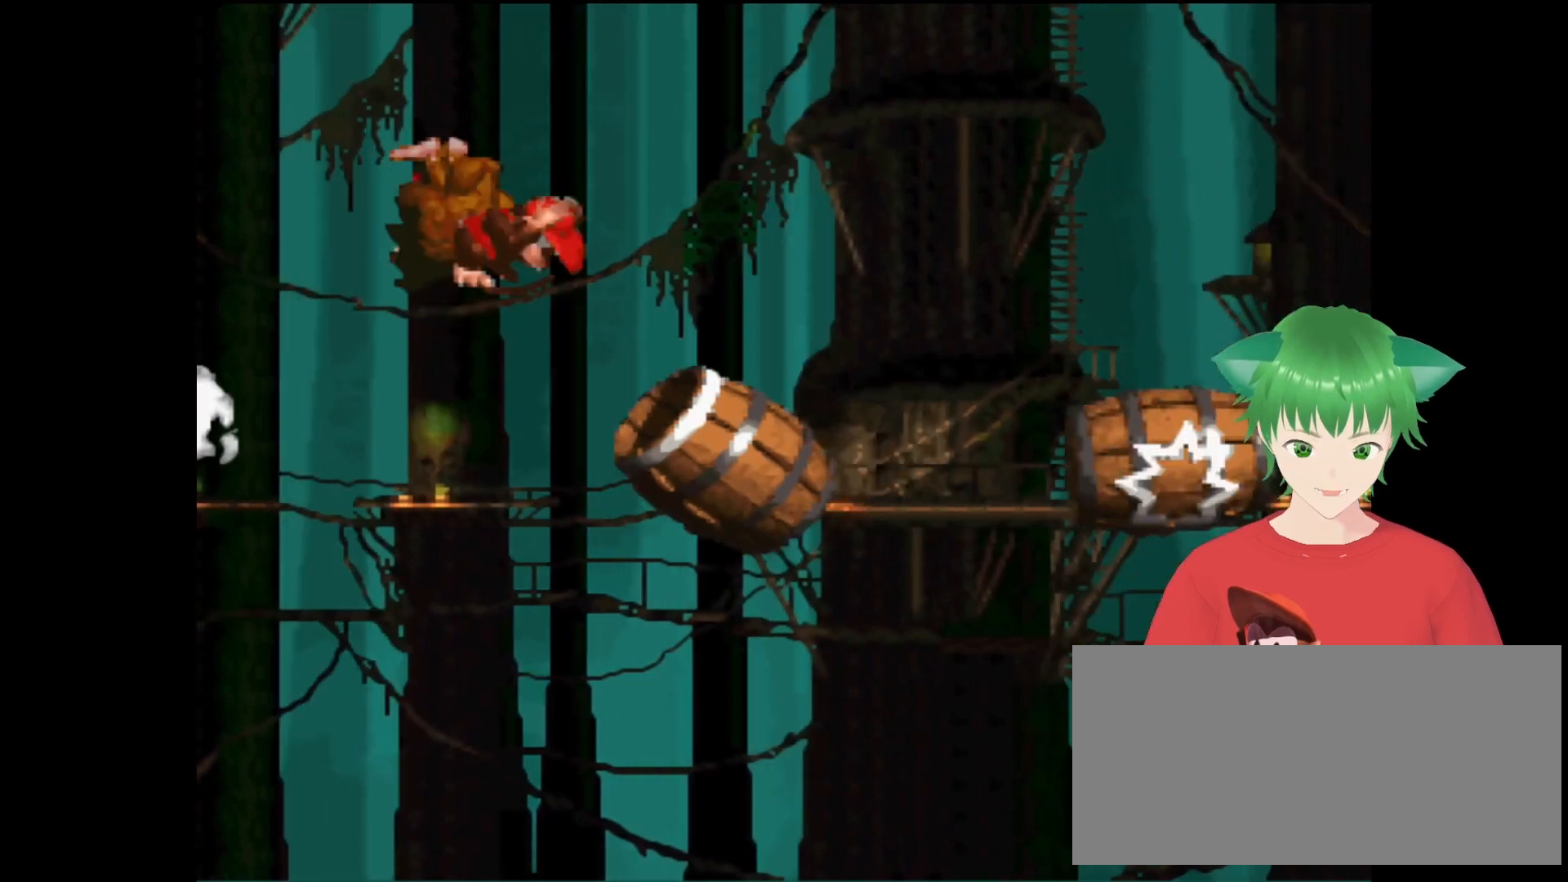
{"buttons": [], "events": []}
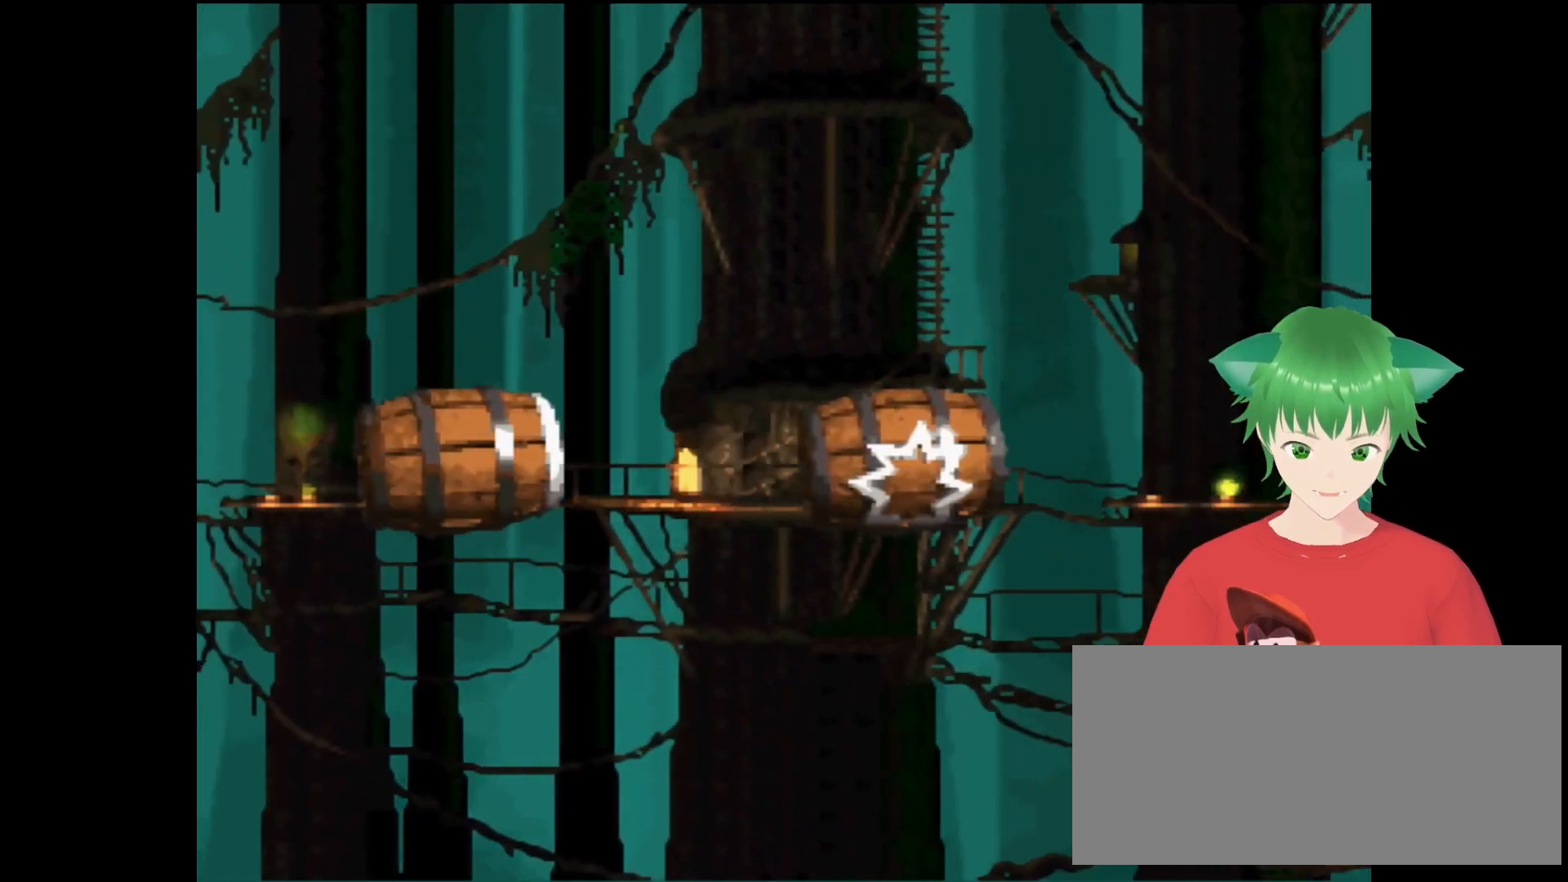
{"buttons": [], "events": []}
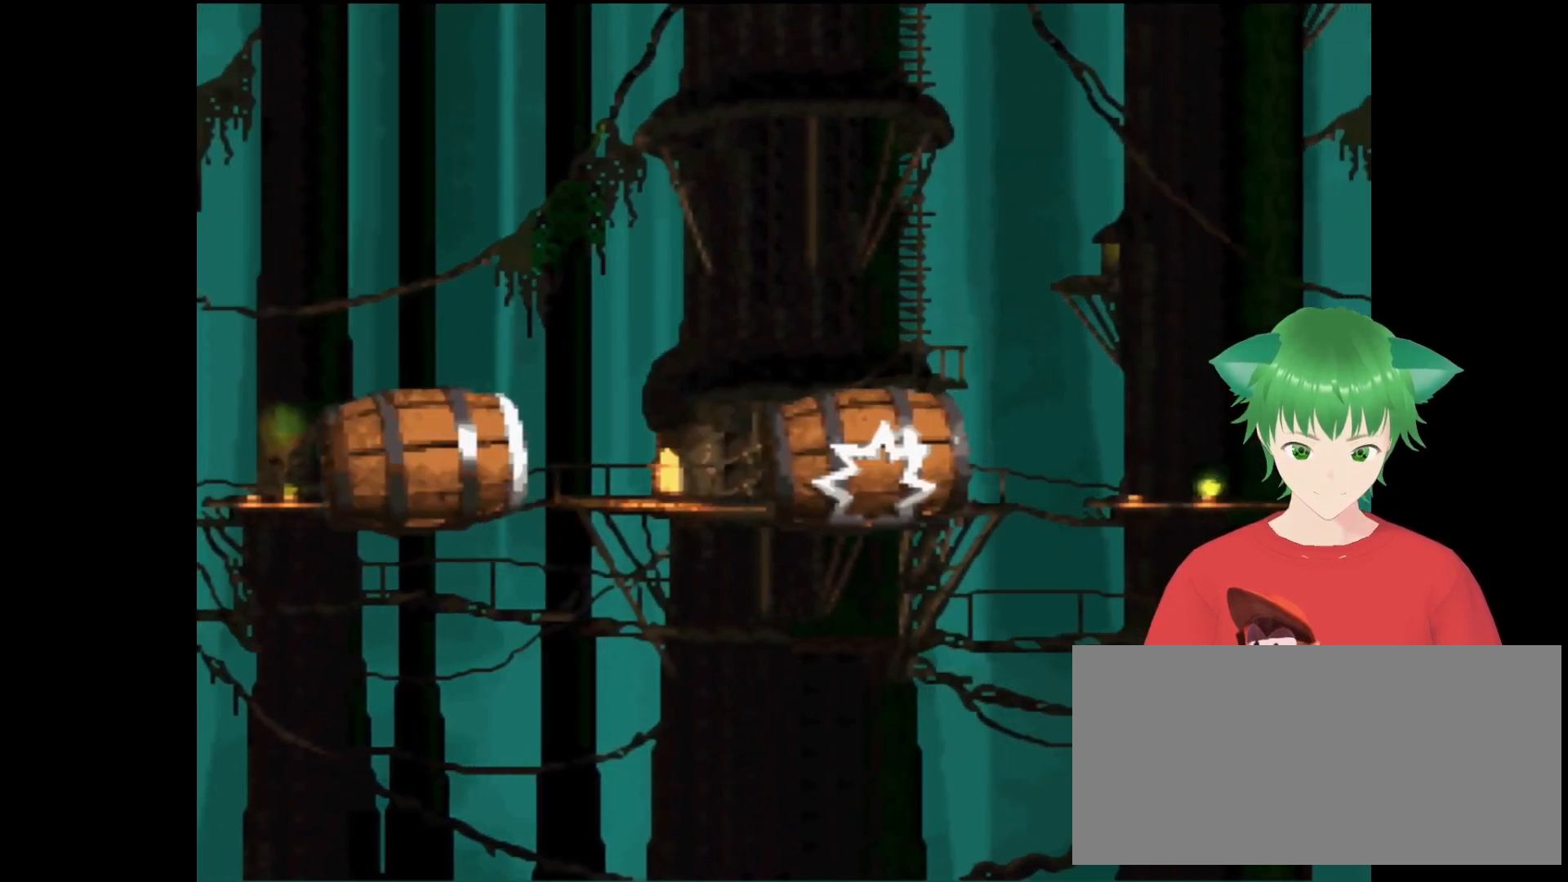
{"buttons": [], "events": [[33, "B", "down"], [233, "B", "up"]]}
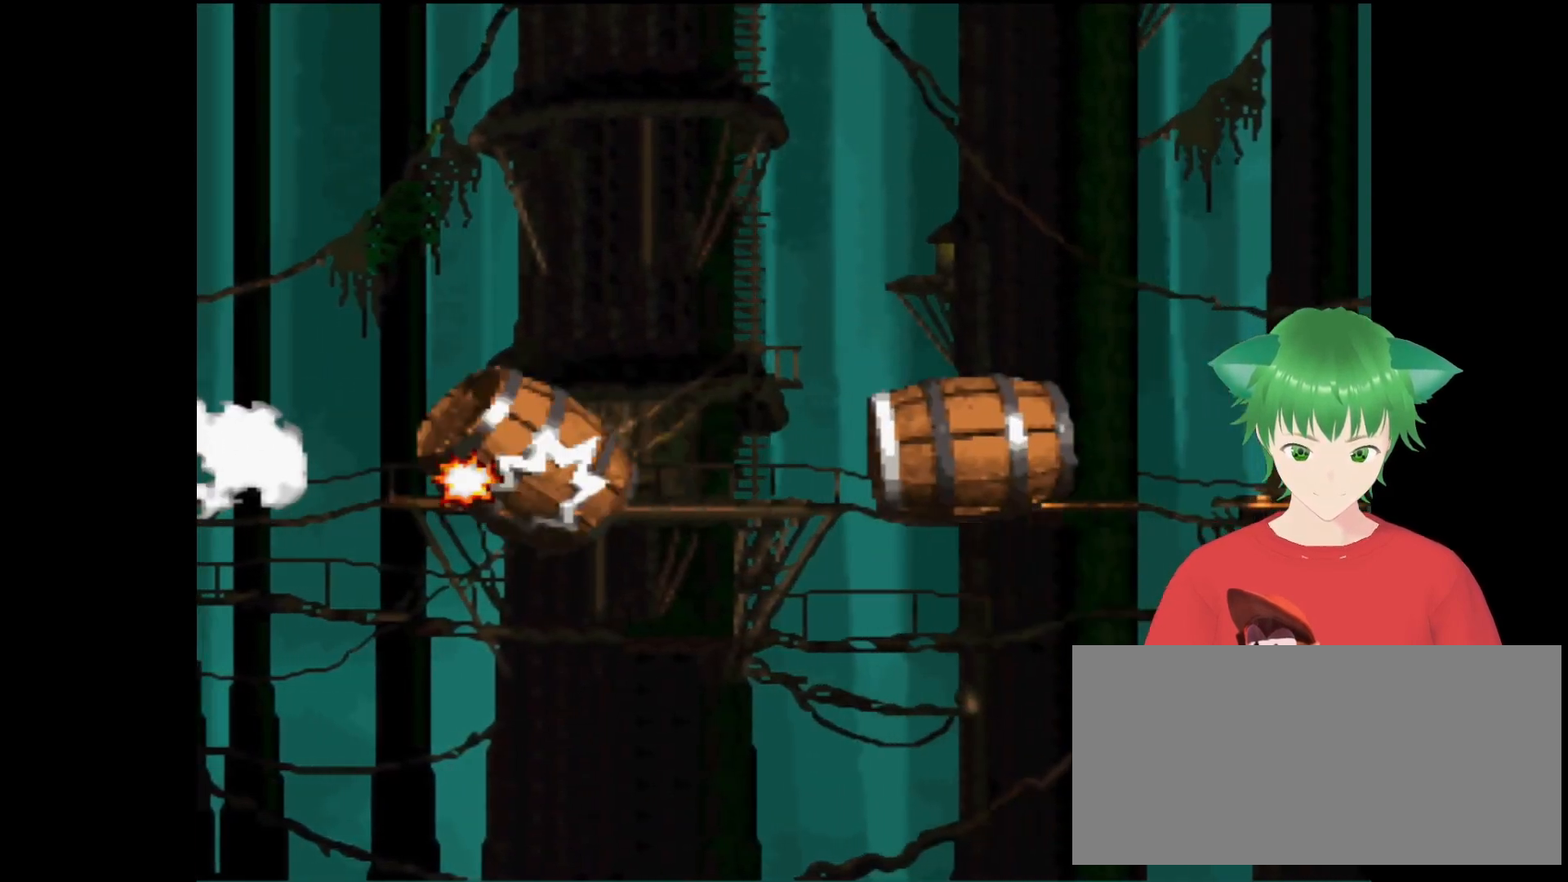
{"buttons": [], "events": []}
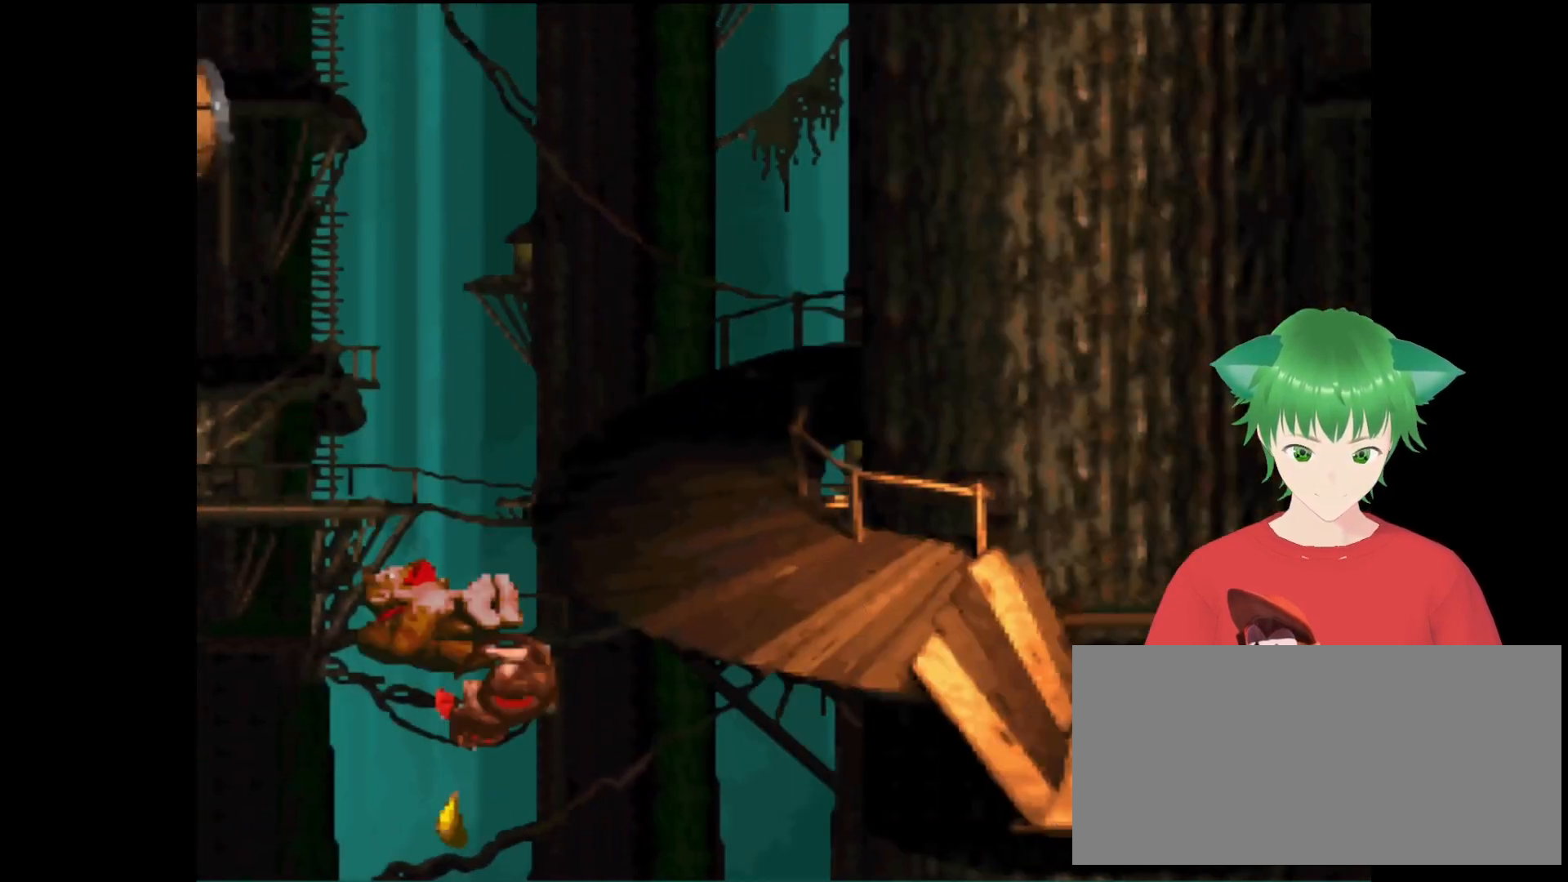
{"buttons": [], "events": []}
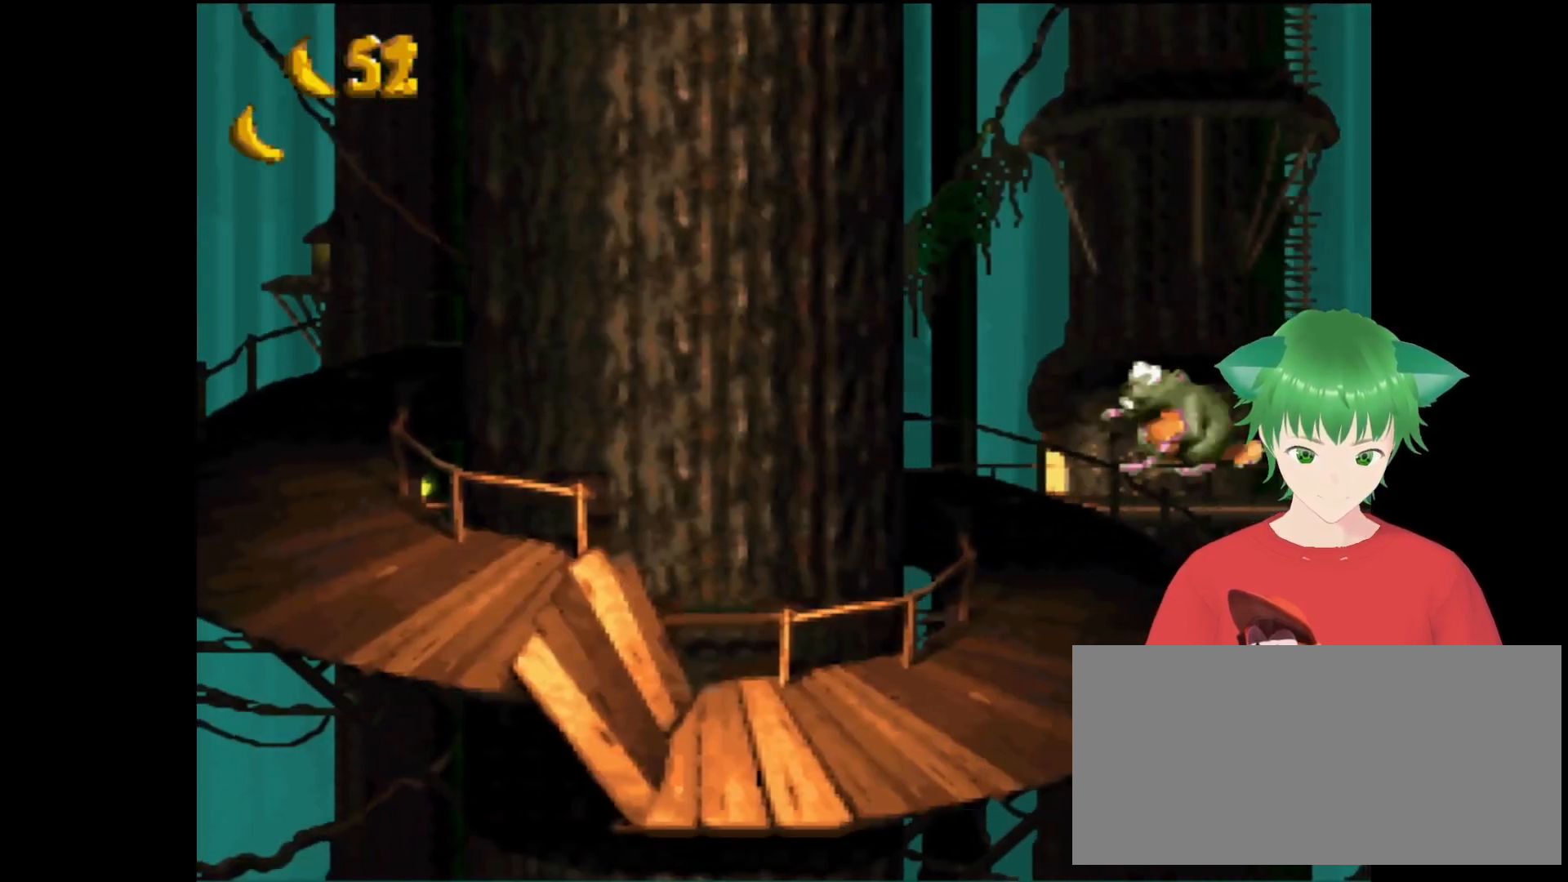
{"buttons": [], "events": []}
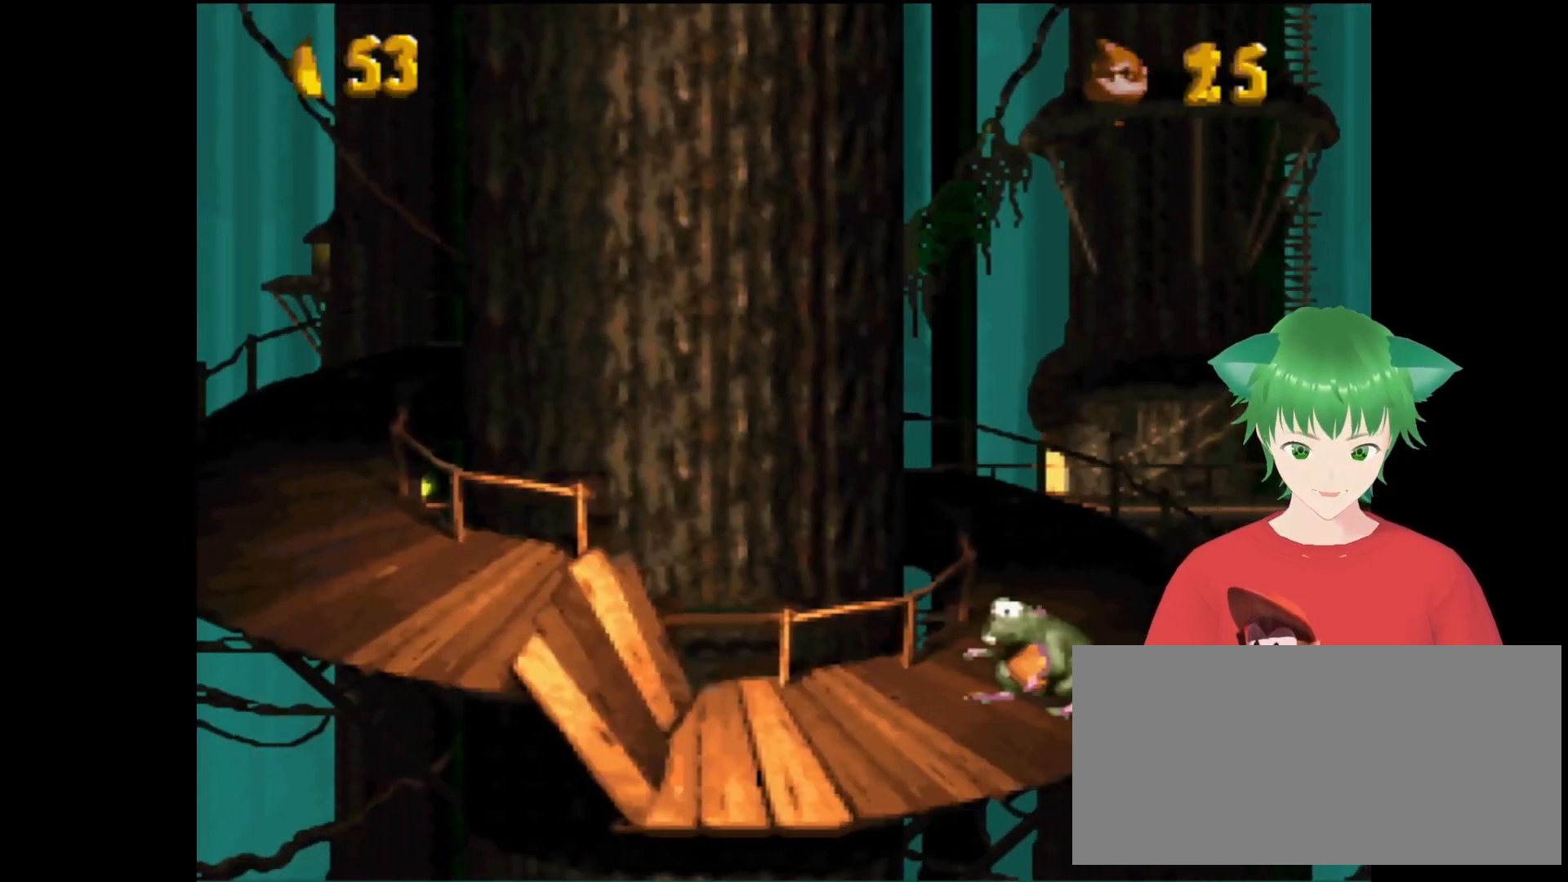
{"buttons": [], "events": []}
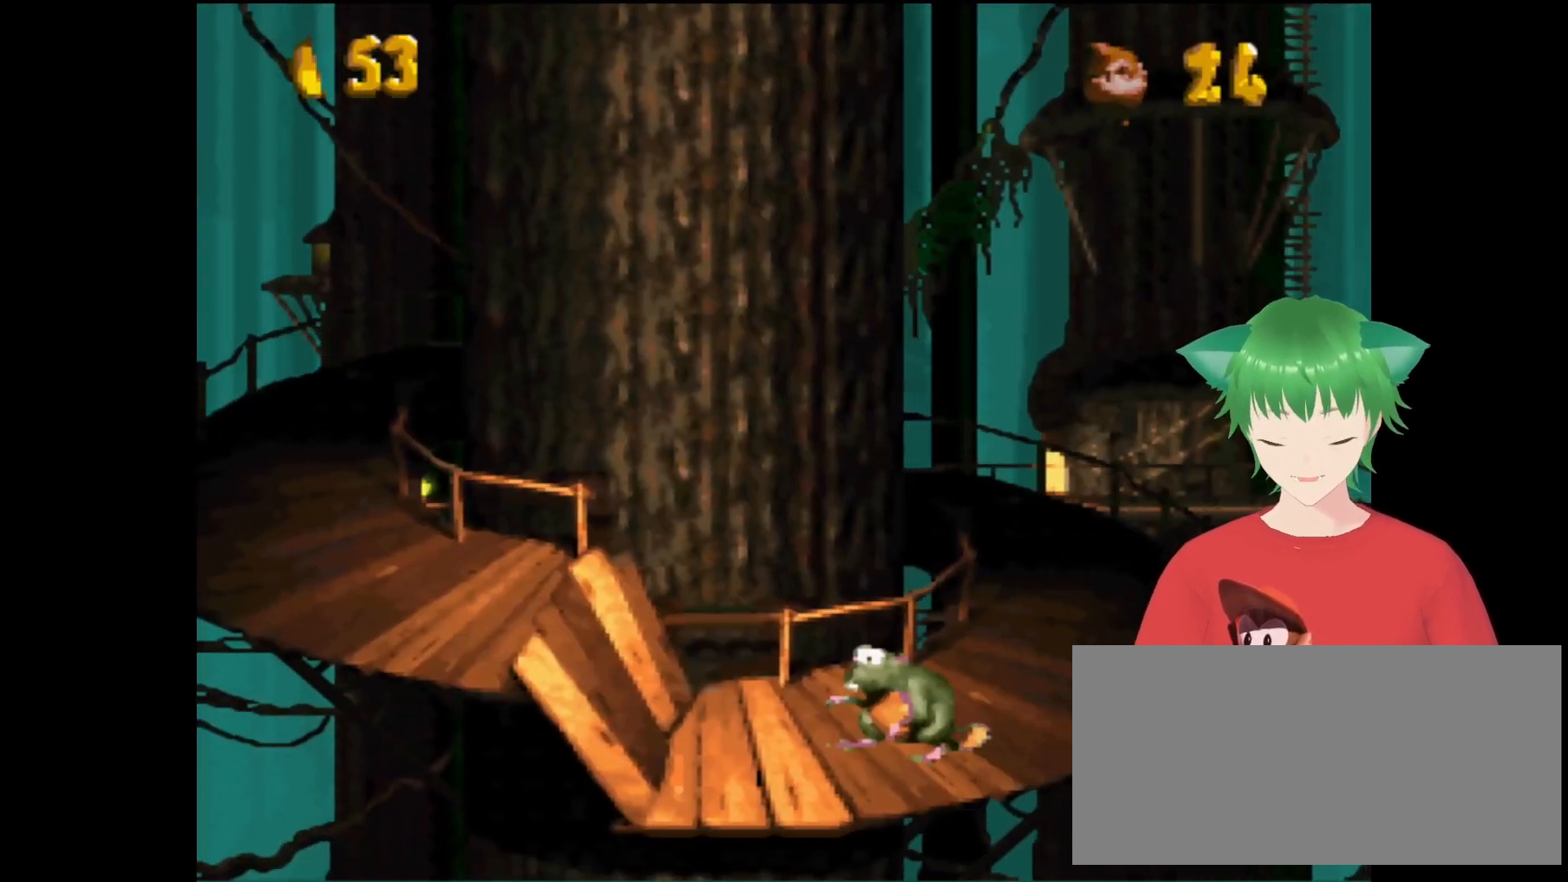
{"buttons": [], "events": []}
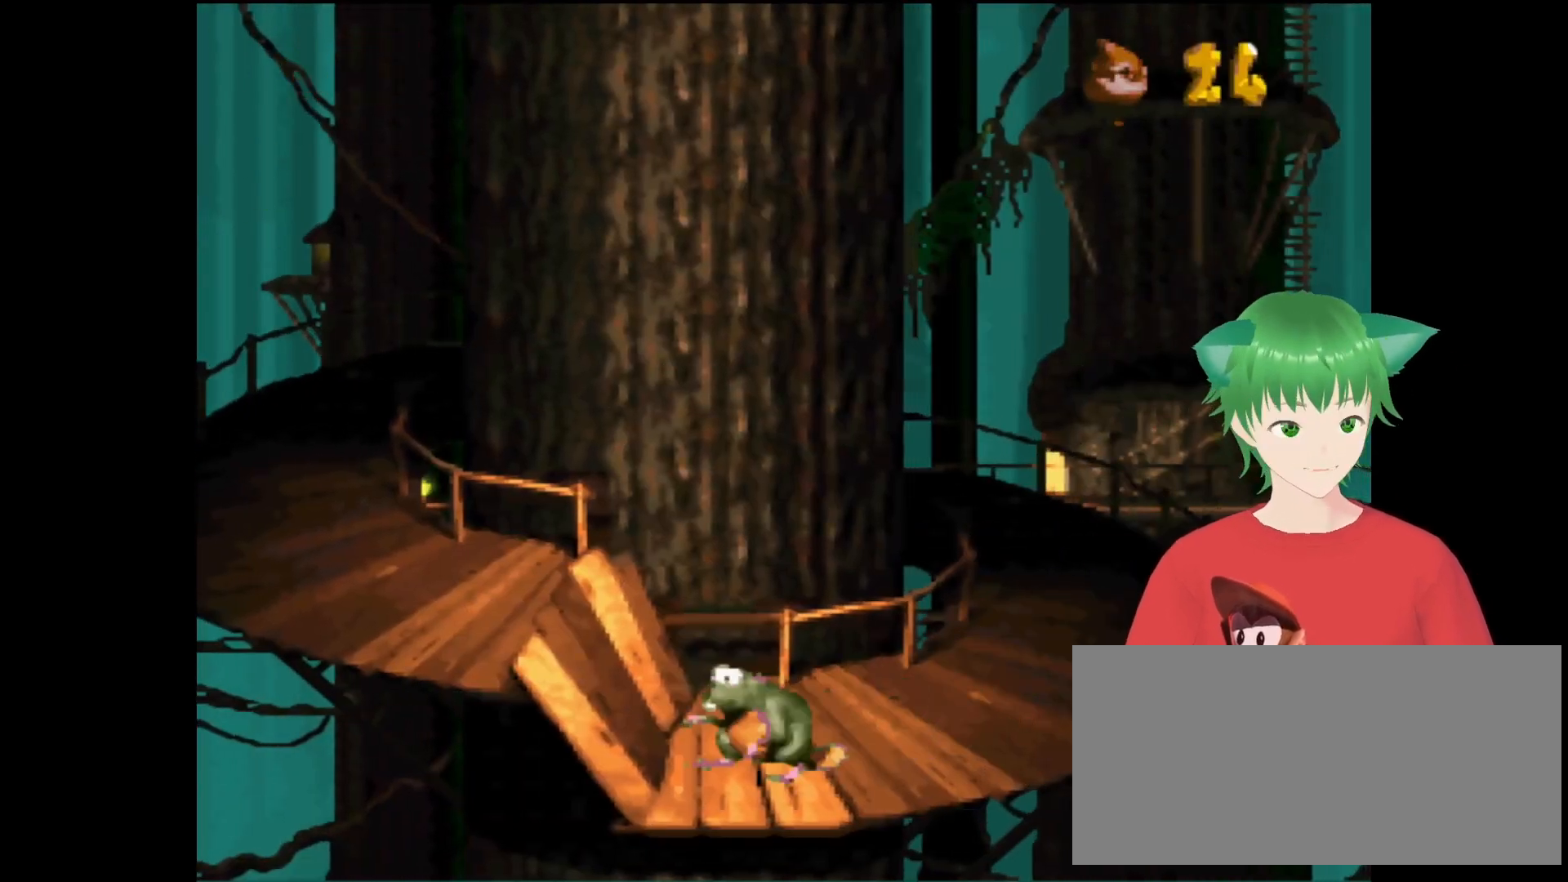
{"buttons": [], "events": []}
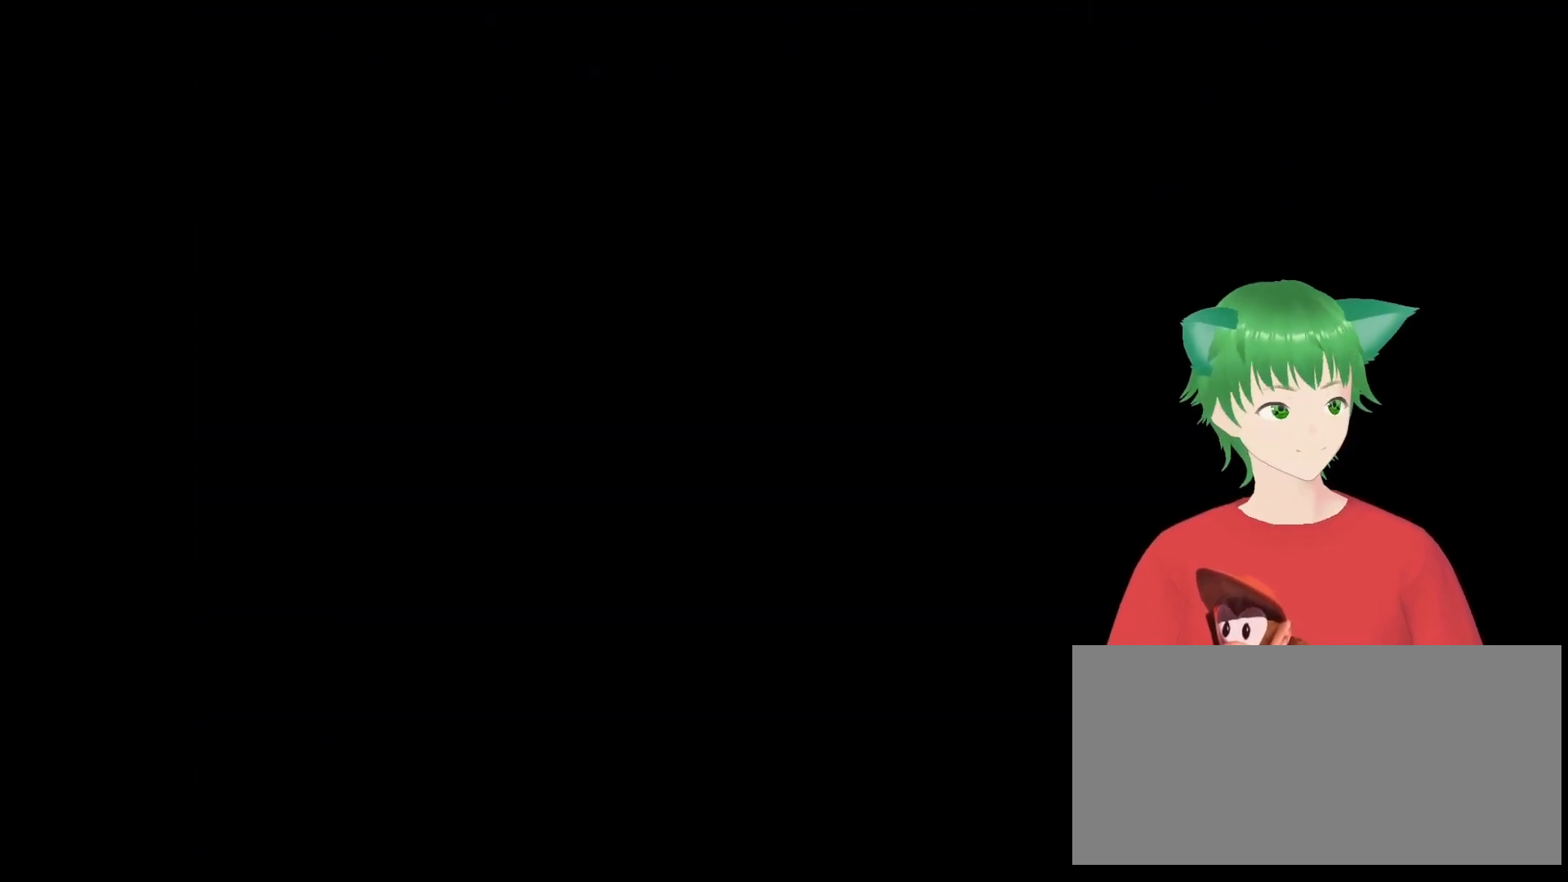
{"buttons": [], "events": []}
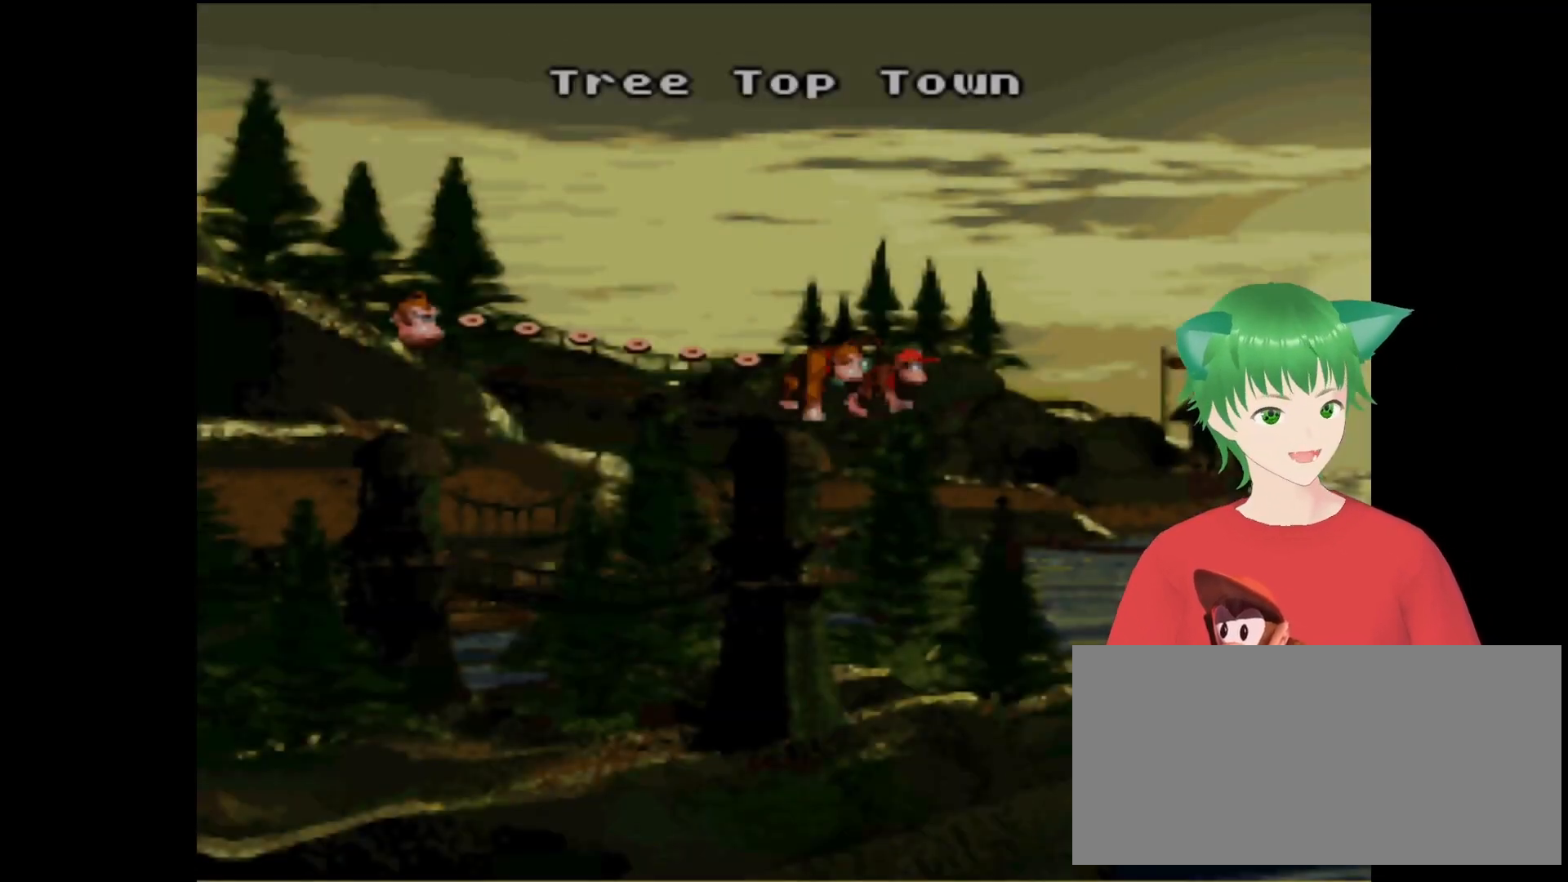
{"buttons": ["B"], "events": [[400, "B", "down"]]}
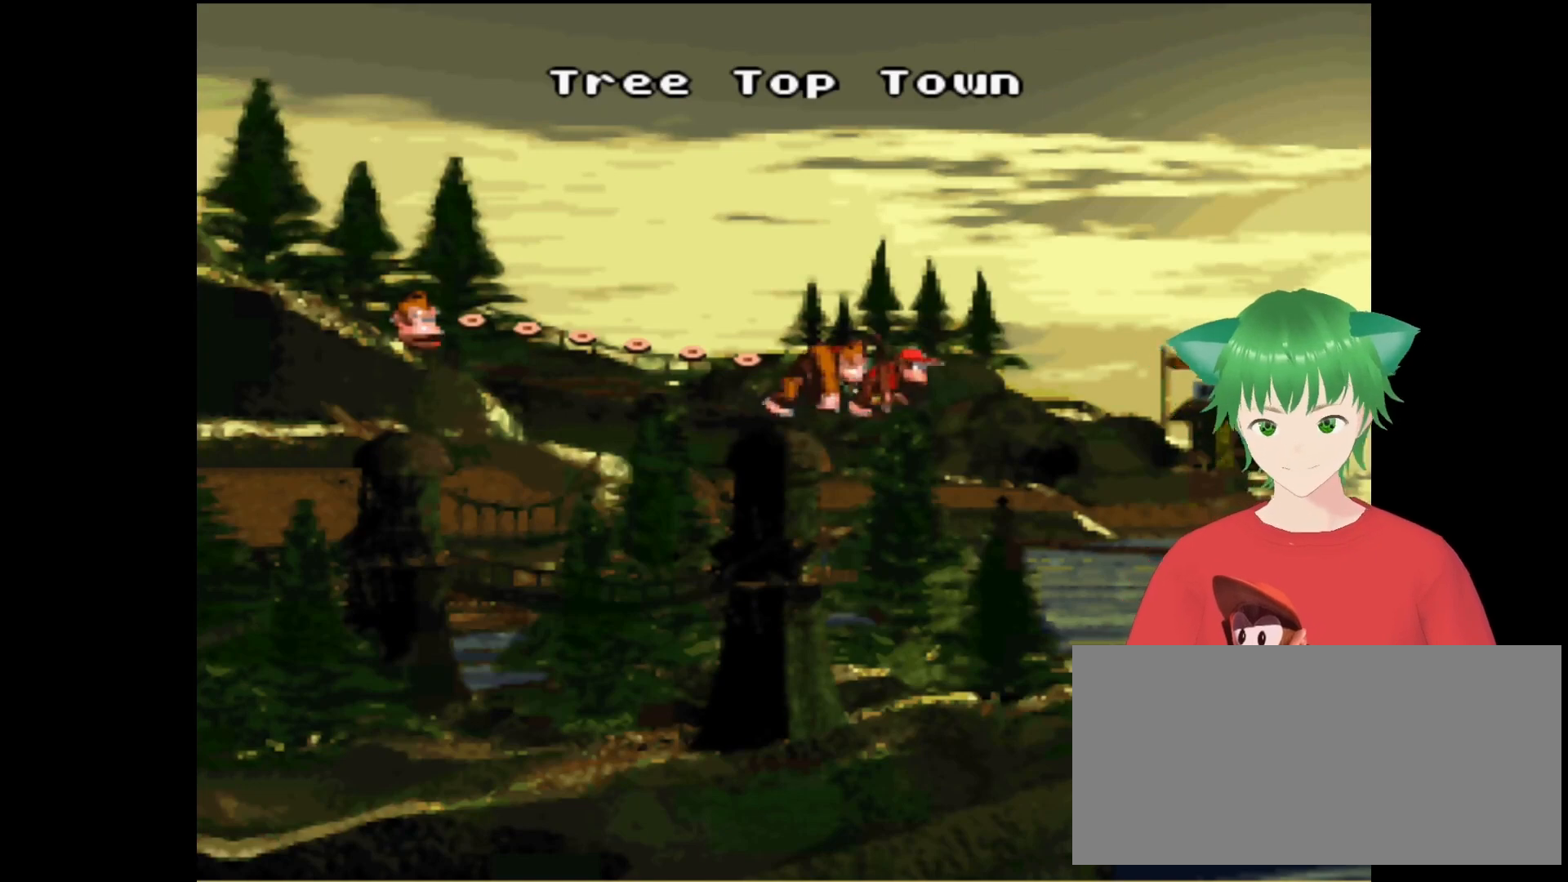
{"buttons": ["B"], "events": [[133, "B", "up"], [300, "B", "down"]]}
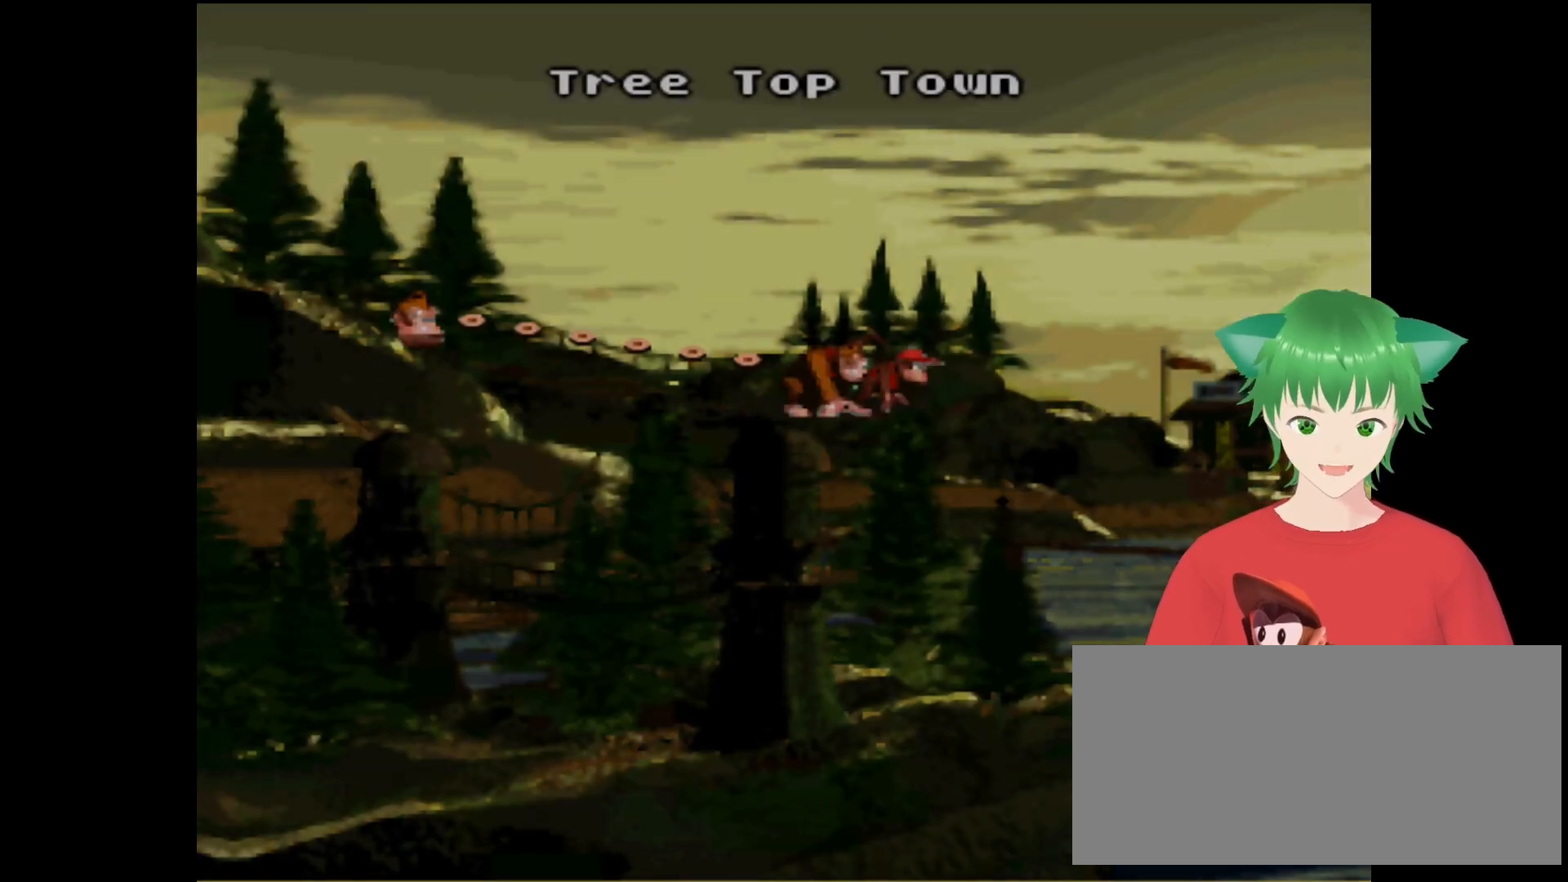
{"buttons": [], "events": [[67, "B", "up"]]}
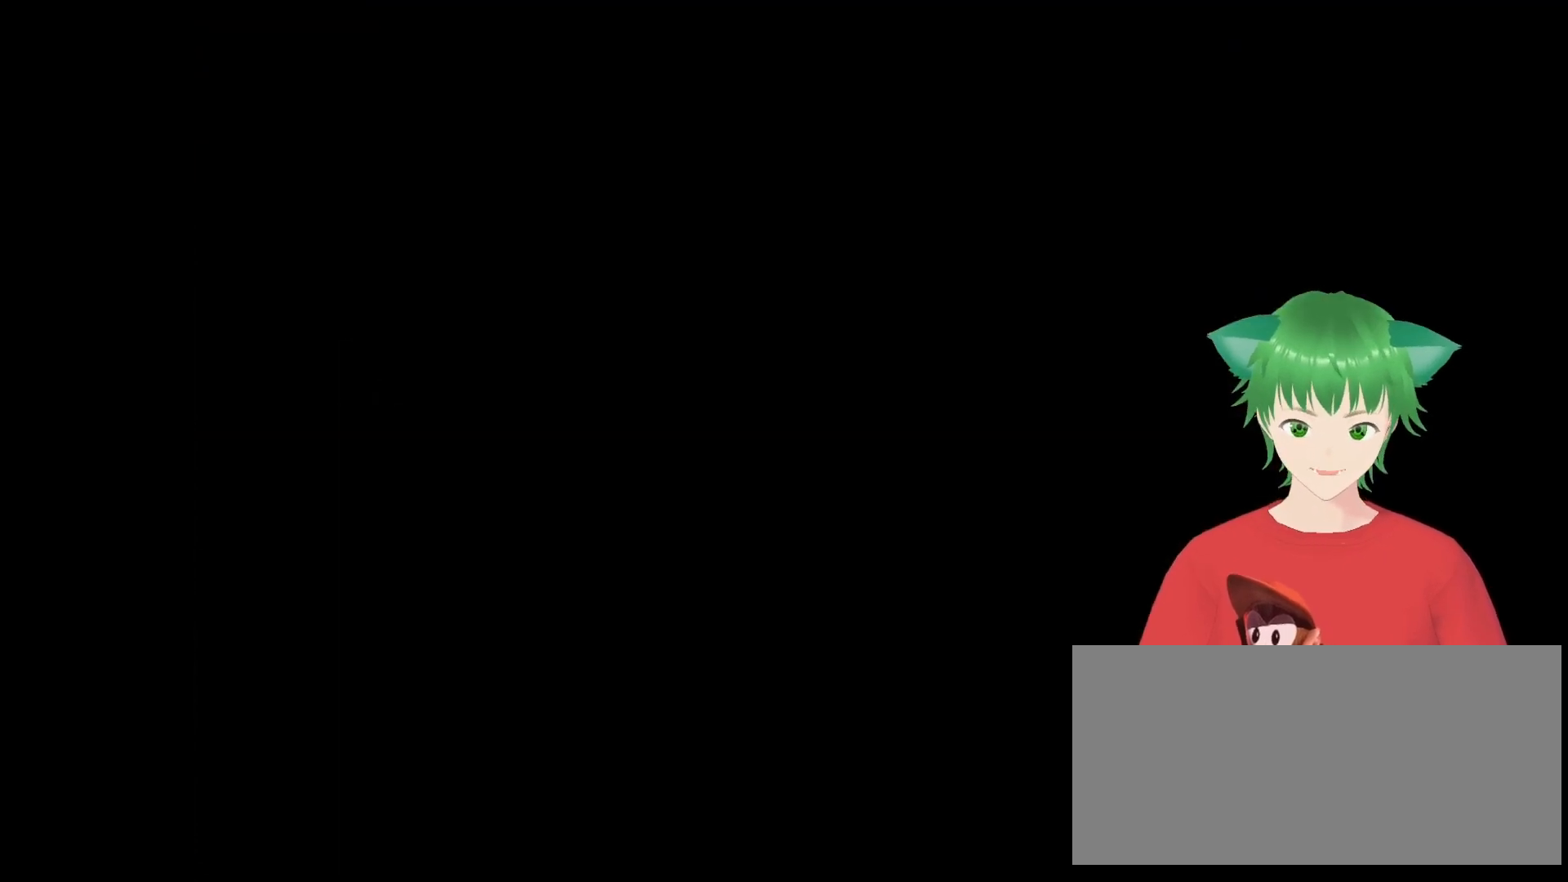
{"buttons": [], "events": []}
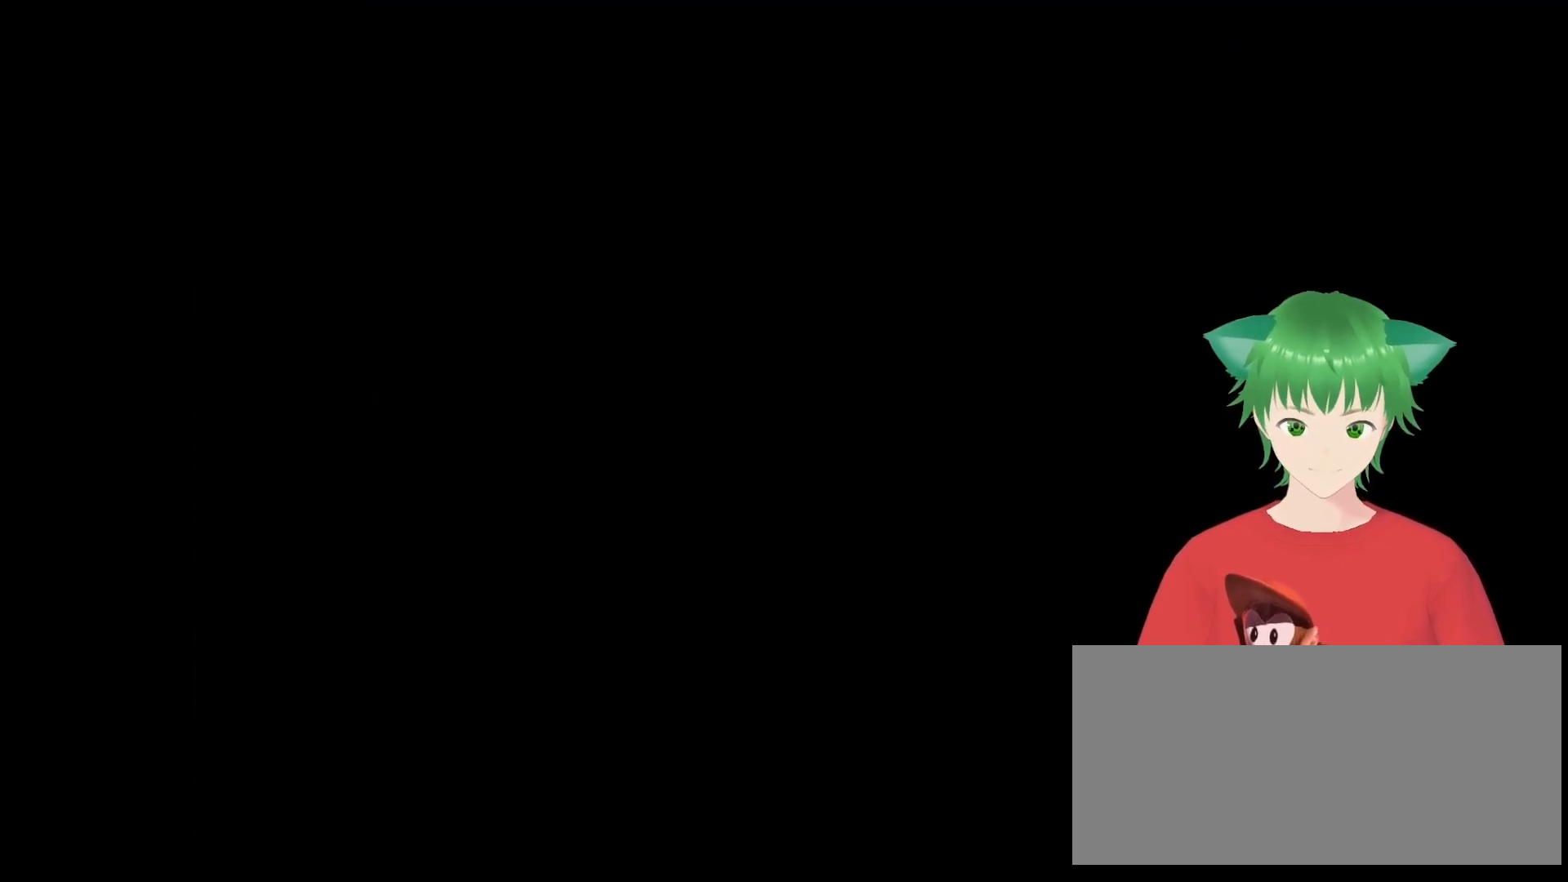
{"buttons": [], "events": []}
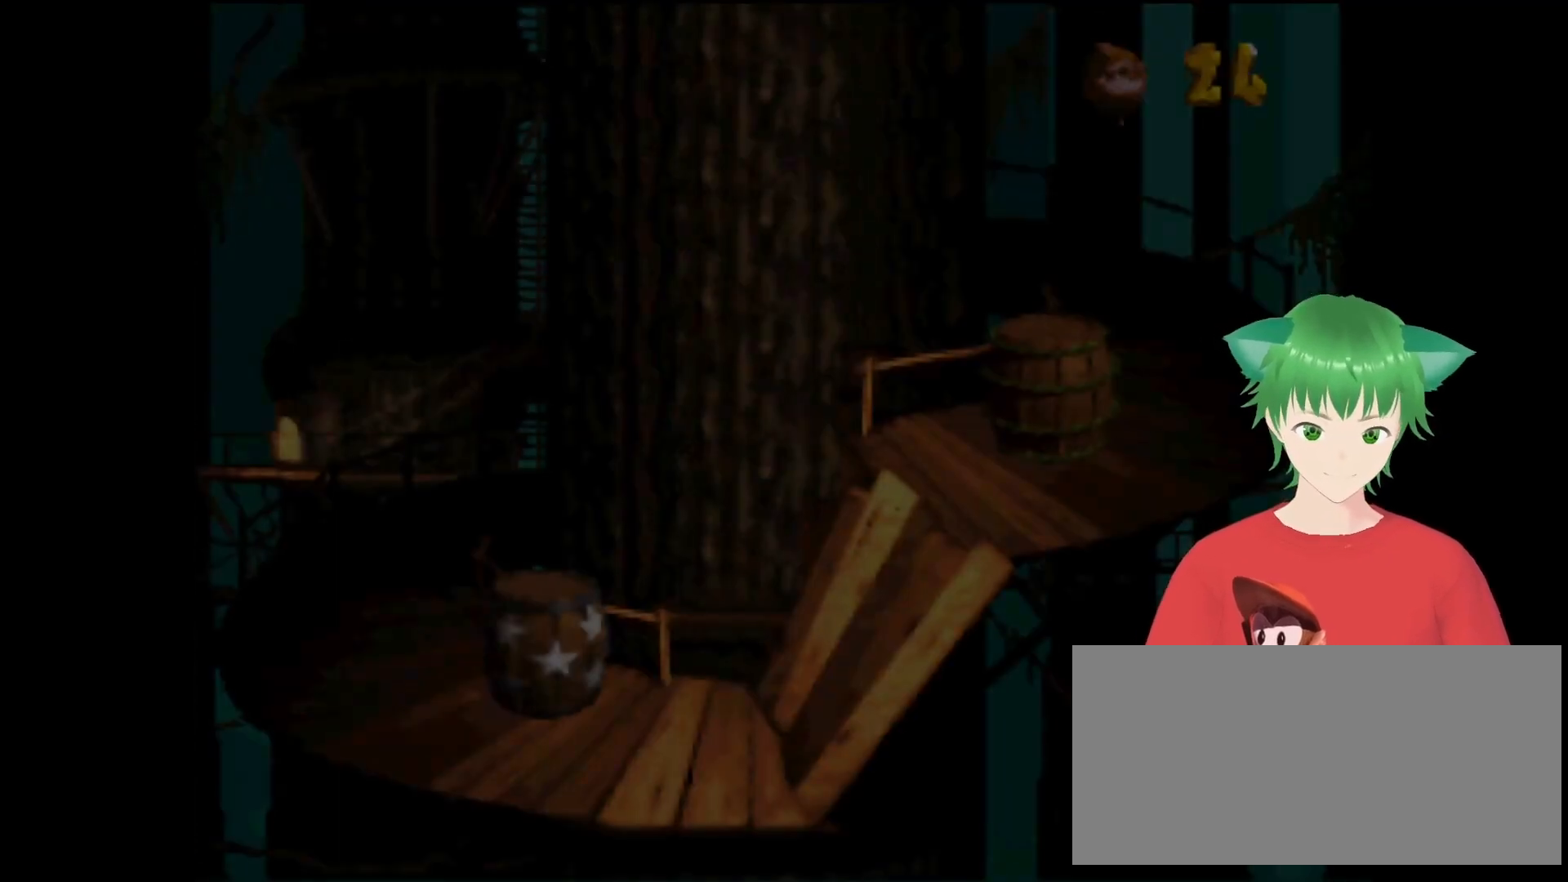
{"buttons": [], "events": []}
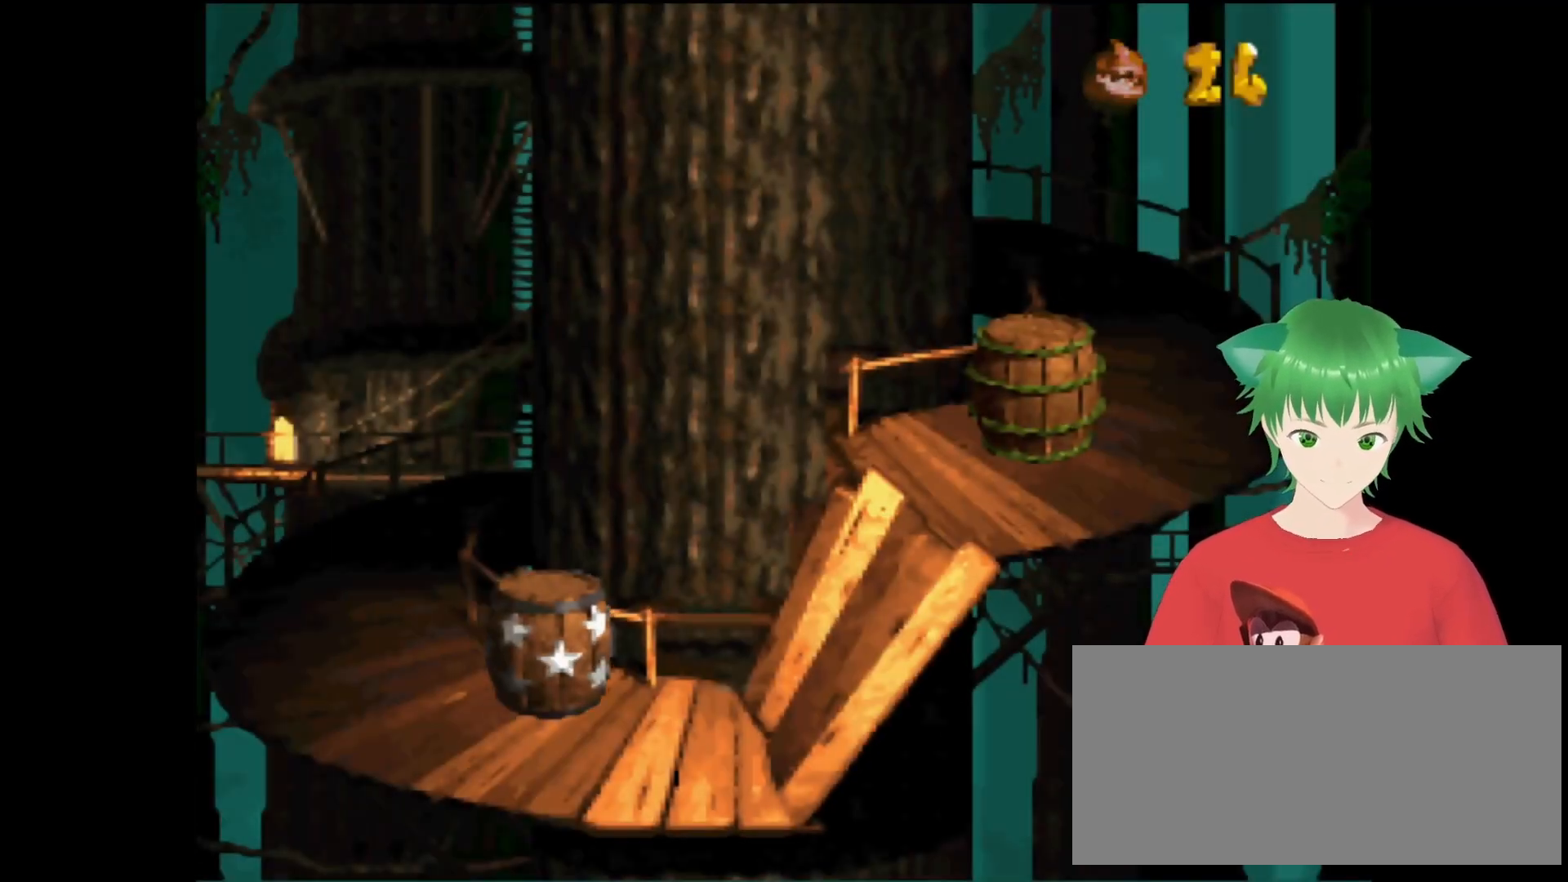
{"buttons": ["B", "Y", "DPAD_RIGHT"], "events": [[33, "Y", "down"], [200, "DPAD_RIGHT", "down"], [500, "B", "down"]]}
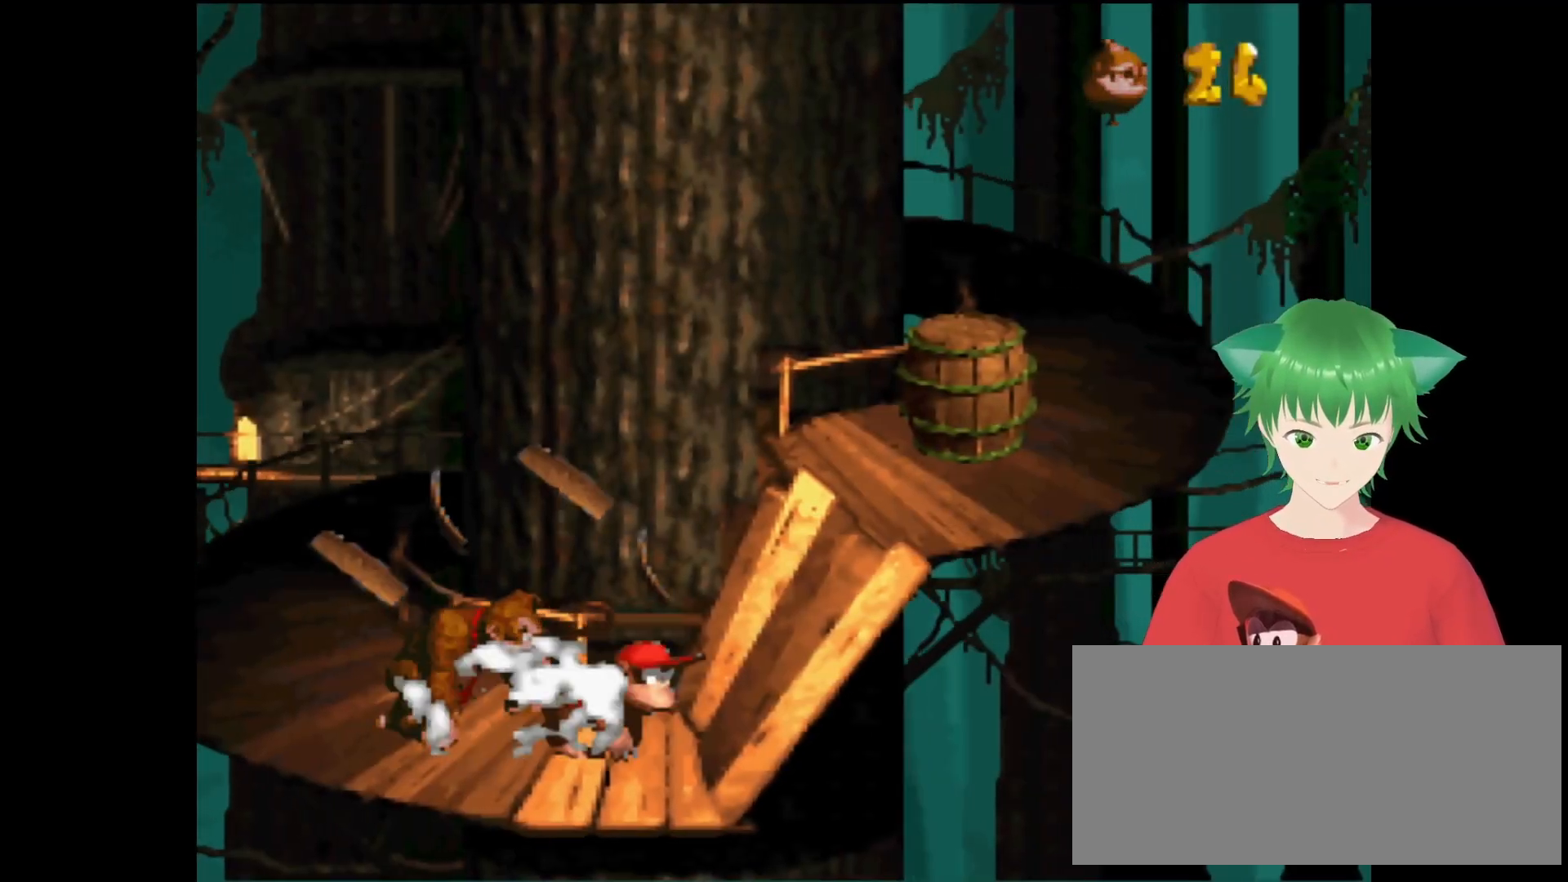
{"buttons": ["Y"], "events": [[333, "B", "up"], [333, "DPAD_RIGHT", "up"]]}
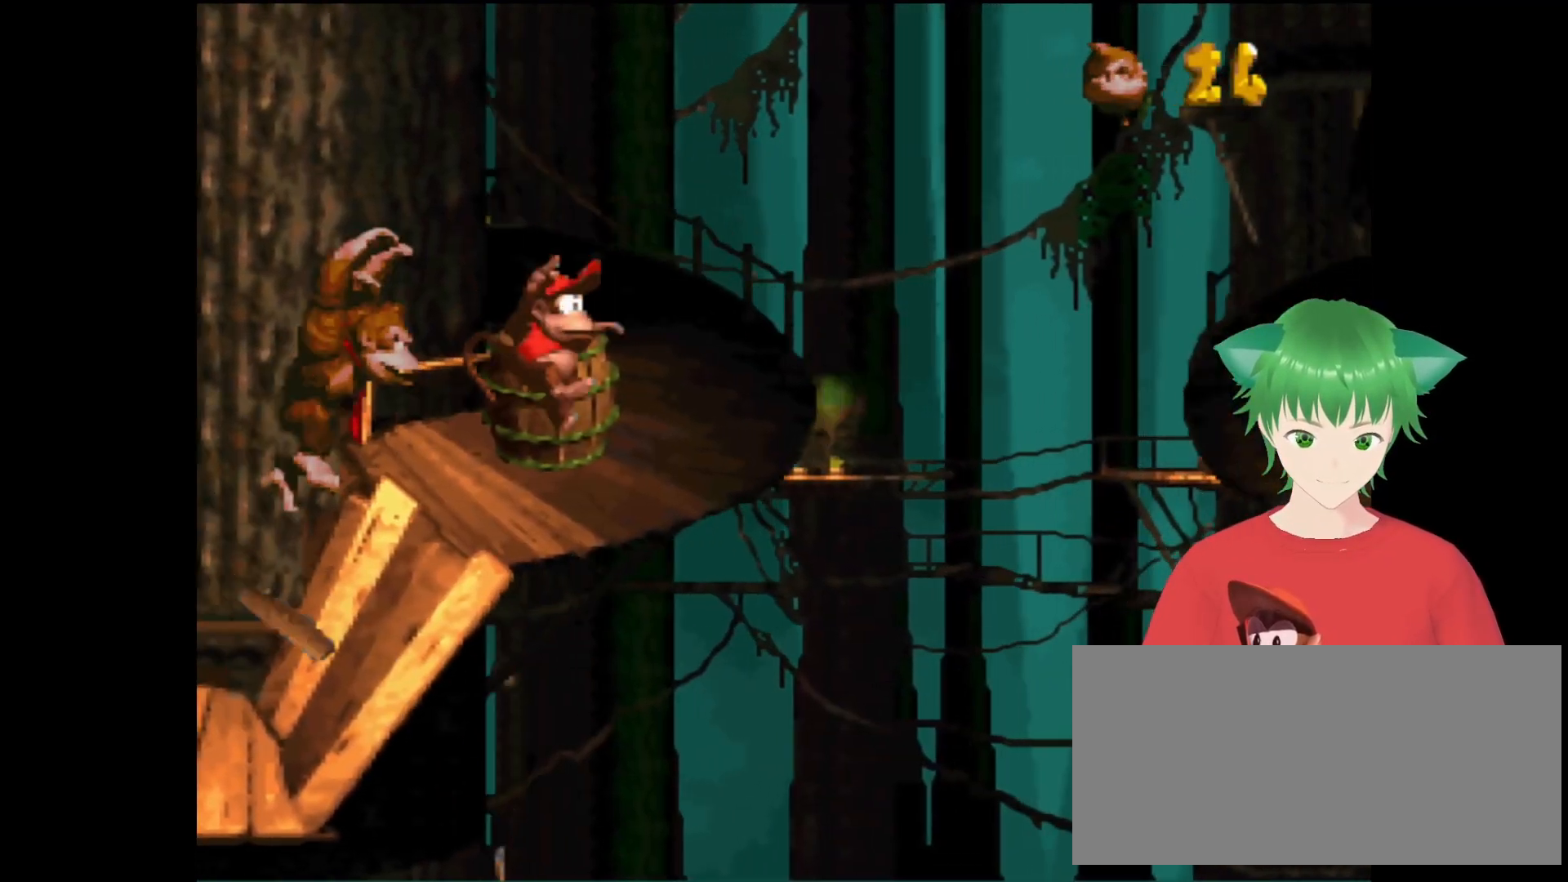
{"buttons": ["Y", "DPAD_RIGHT"], "events": [[433, "DPAD_RIGHT", "down"]]}
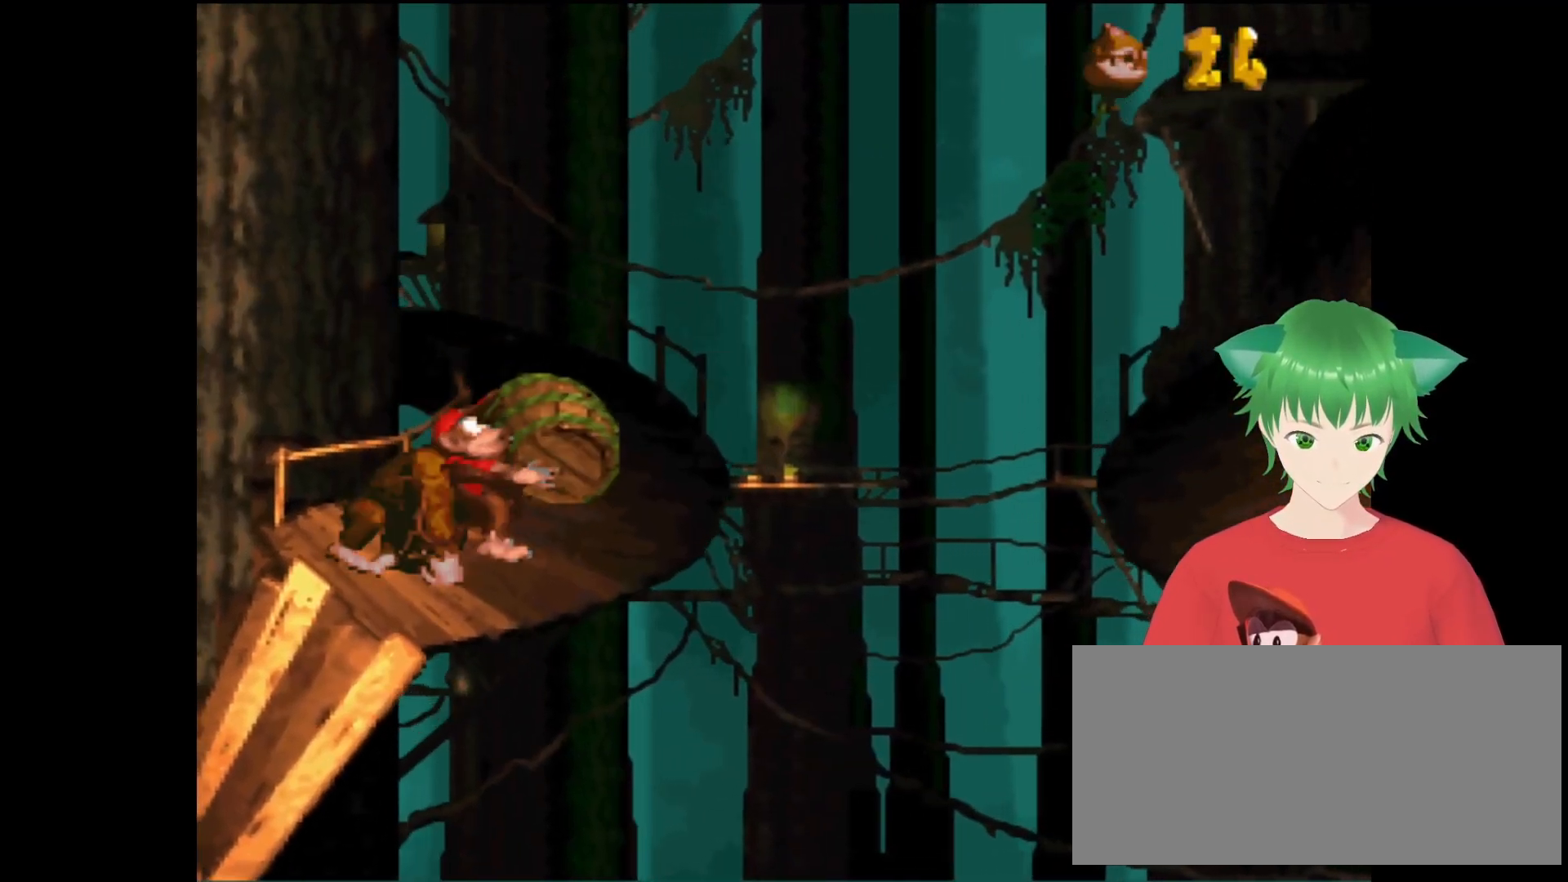
{"buttons": ["Y", "DPAD_RIGHT"], "events": [[133, "B", "down"], [500, "B", "up"]]}
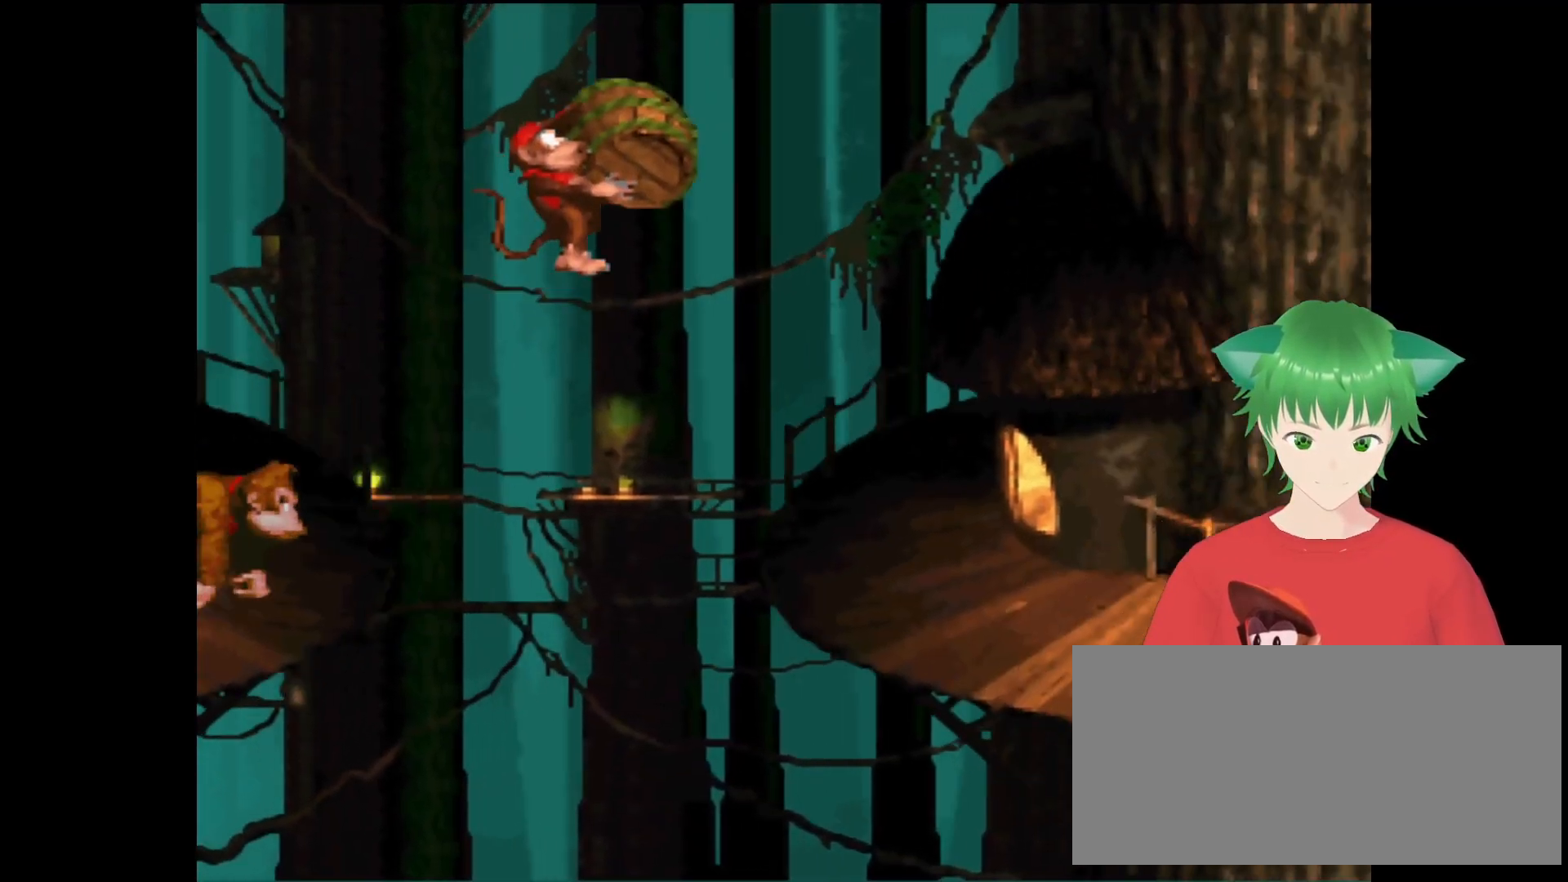
{"buttons": ["Y", "DPAD_RIGHT"], "events": []}